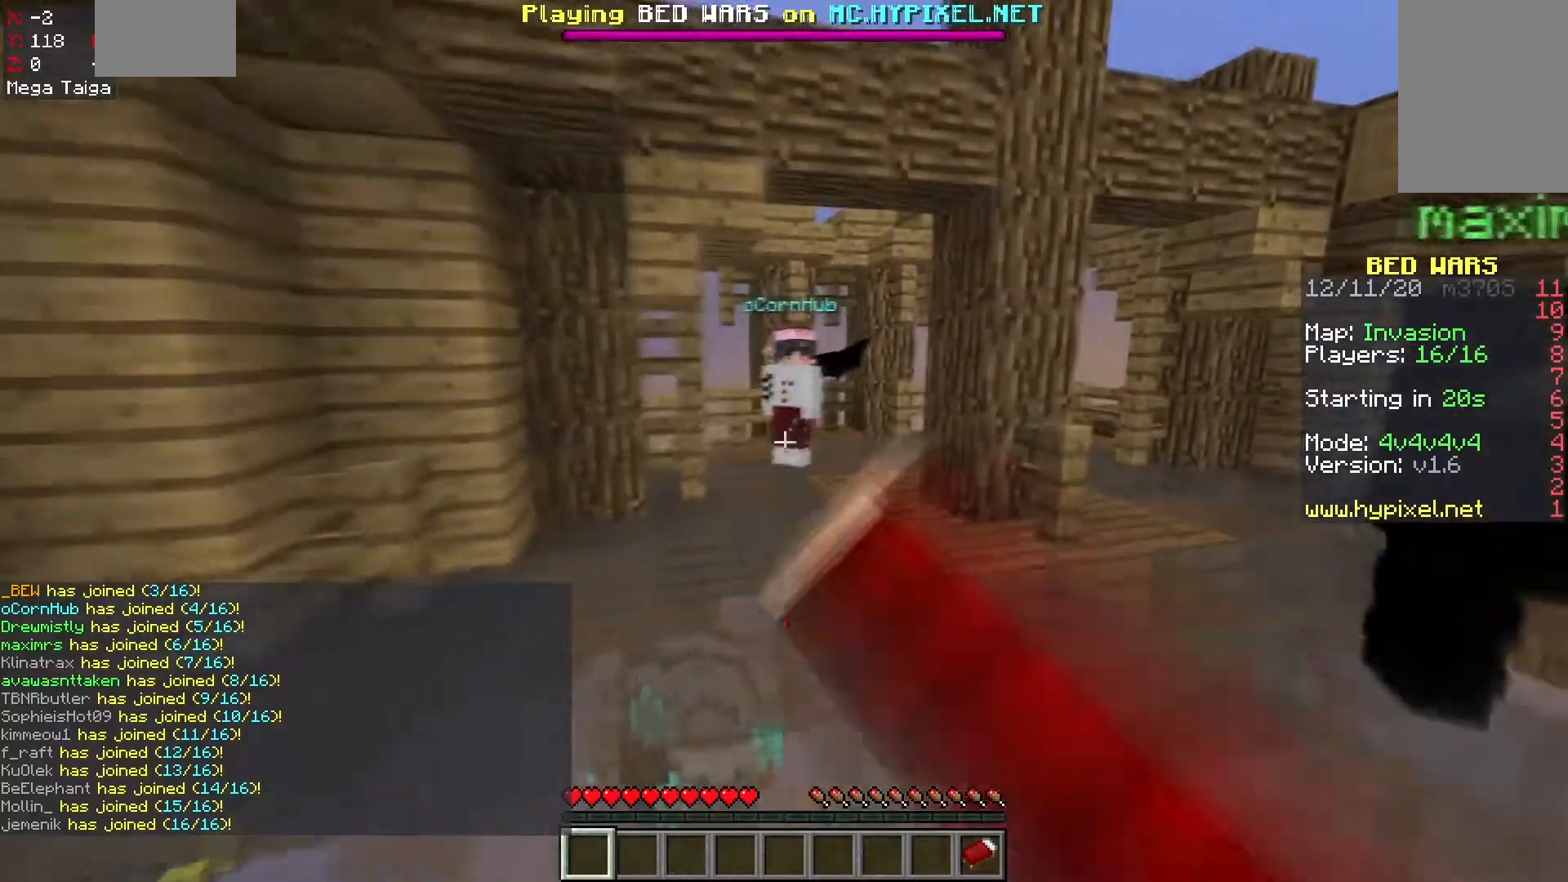
Gameplay with keyboard and mouse; each line is a JSON object with the keys and mouse buttons held at the frame after it. "events" lists presses ("down") and releases ("up") of "a", "d", "s", "space", "w", "mouse_left" and "mouse_right" between this image and that frame as [ms after this image, input, new state], when the widget could be followed in between. "mouse_left", "mouse_right" = the "left", "right" buttons of the "mouse" list. No other keys are recorded. Fast repeated clicks can show as one long hold. Mouse movement is not recorded.
{"keys": ["w"], "mouse": ["left"], "events": [[367, "d", "up"]]}
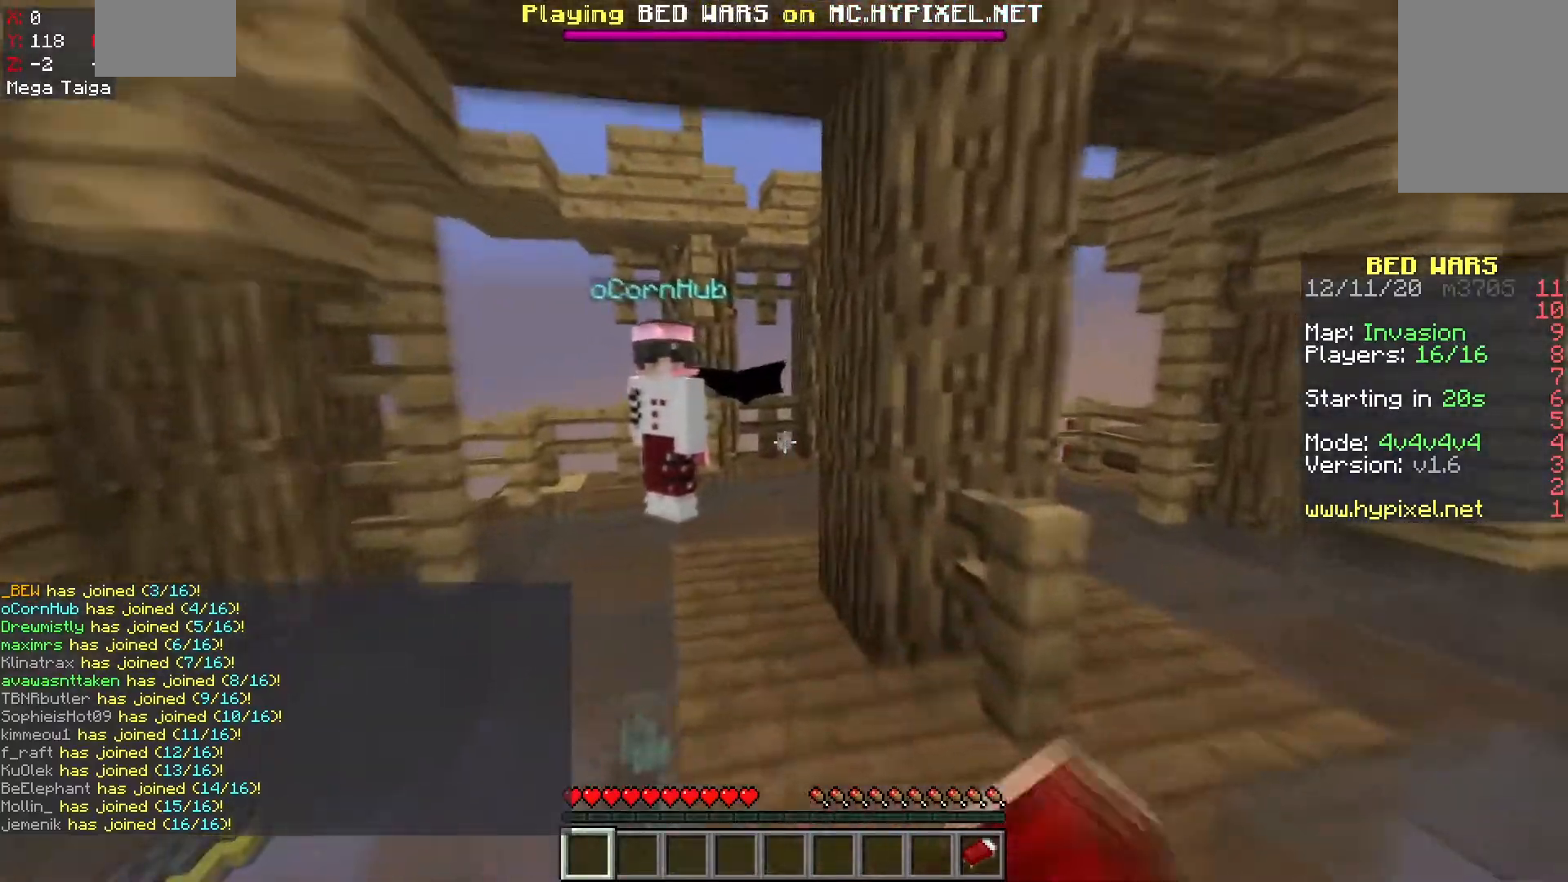
{"keys": ["w"], "mouse": [], "events": [[50, "a", "down"], [350, "mouse_left", "up"], [367, "a", "up"]]}
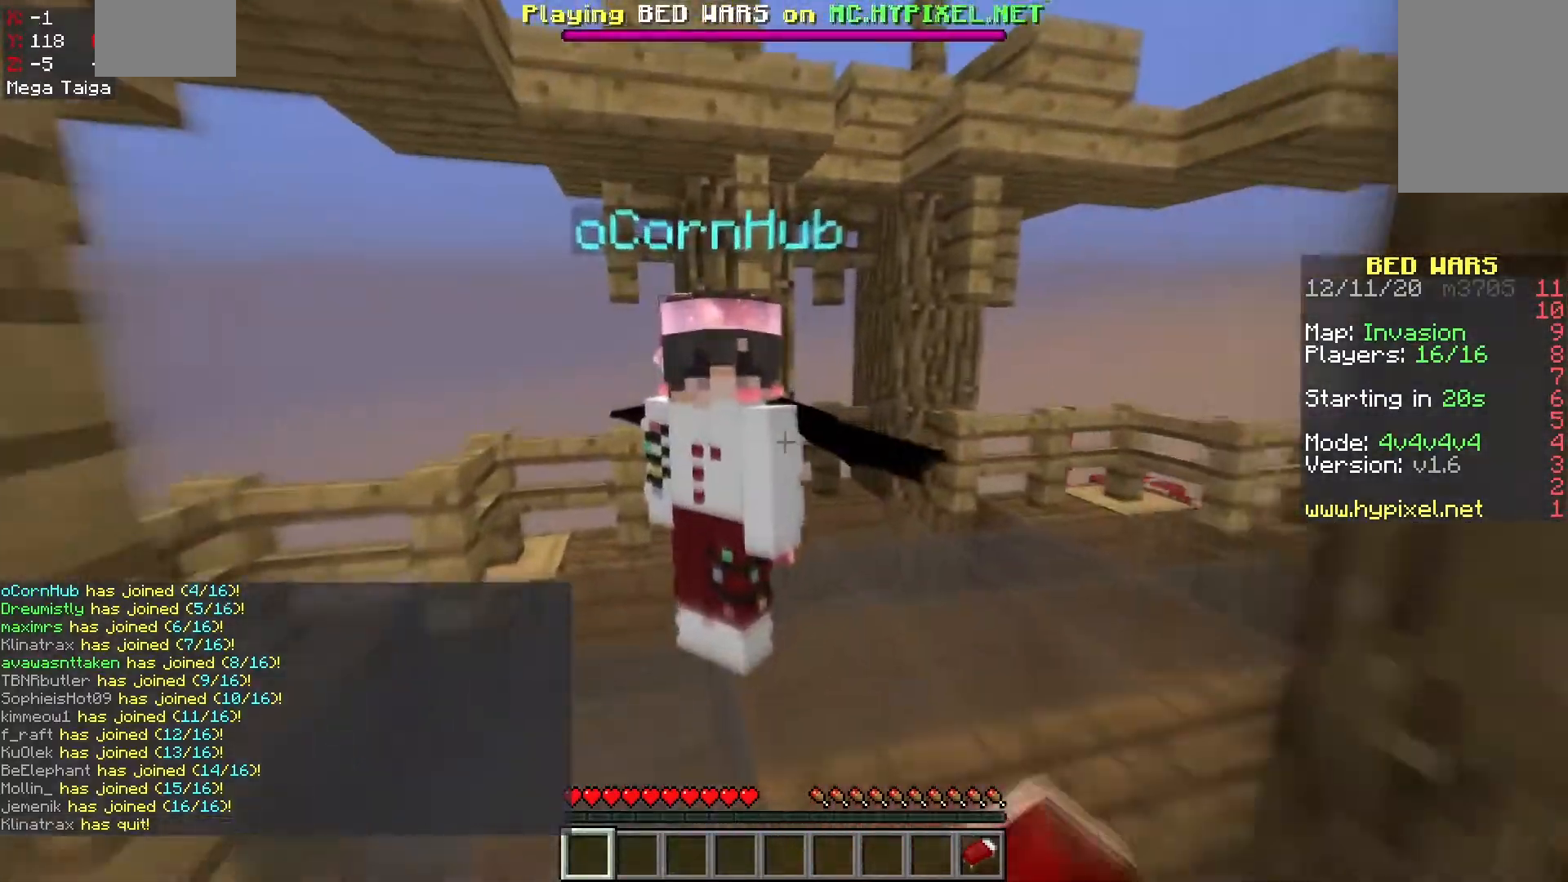
{"keys": ["w"], "mouse": [], "events": []}
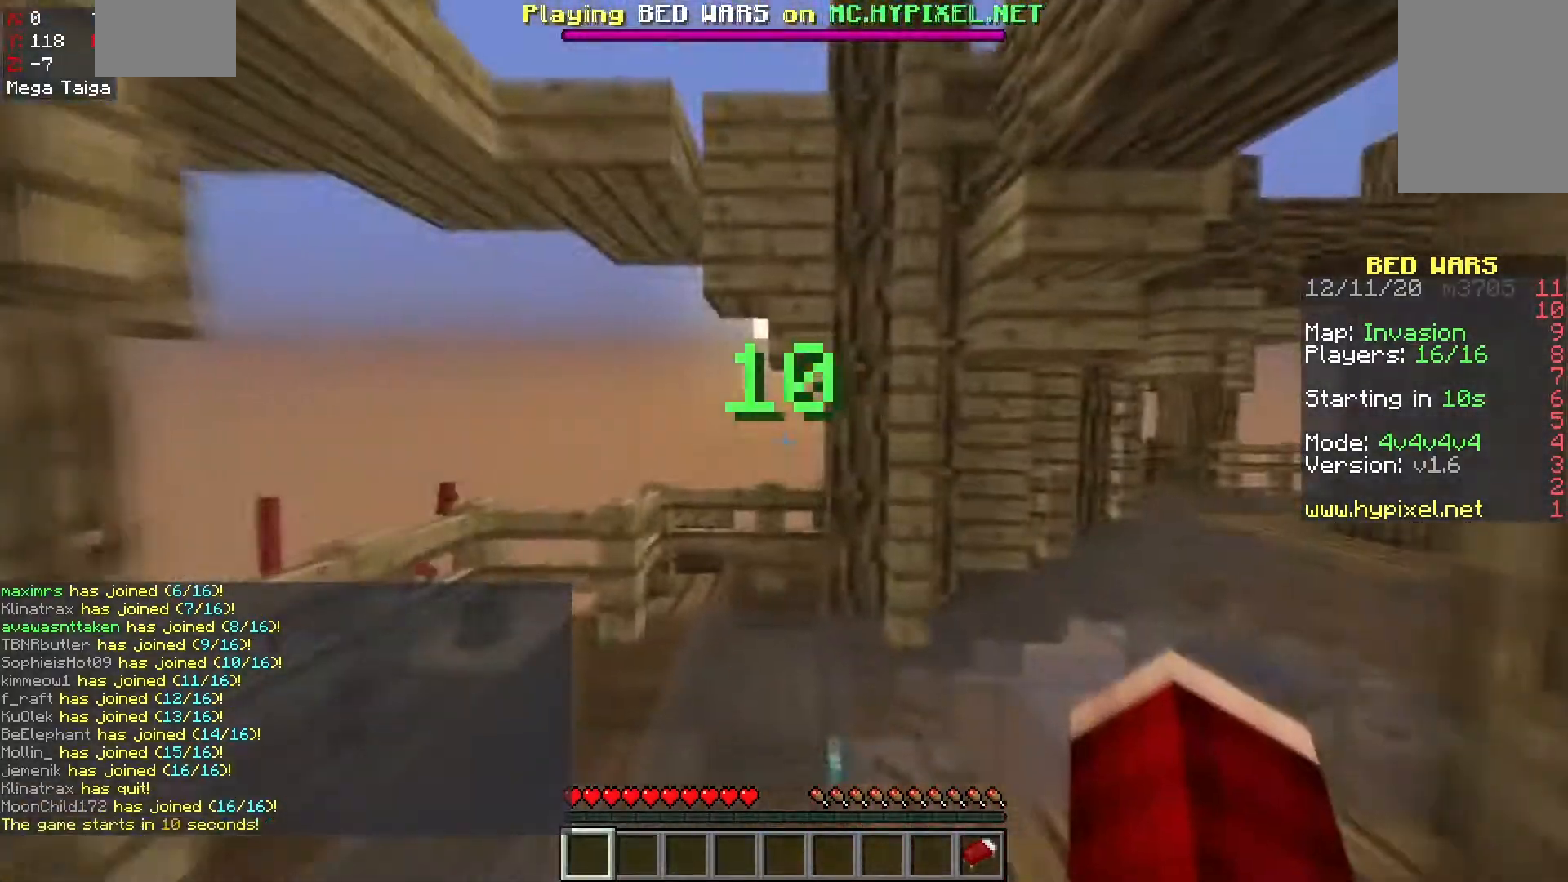
{"keys": ["w"], "mouse": ["left"], "events": [[483, "mouse_left", "down"]]}
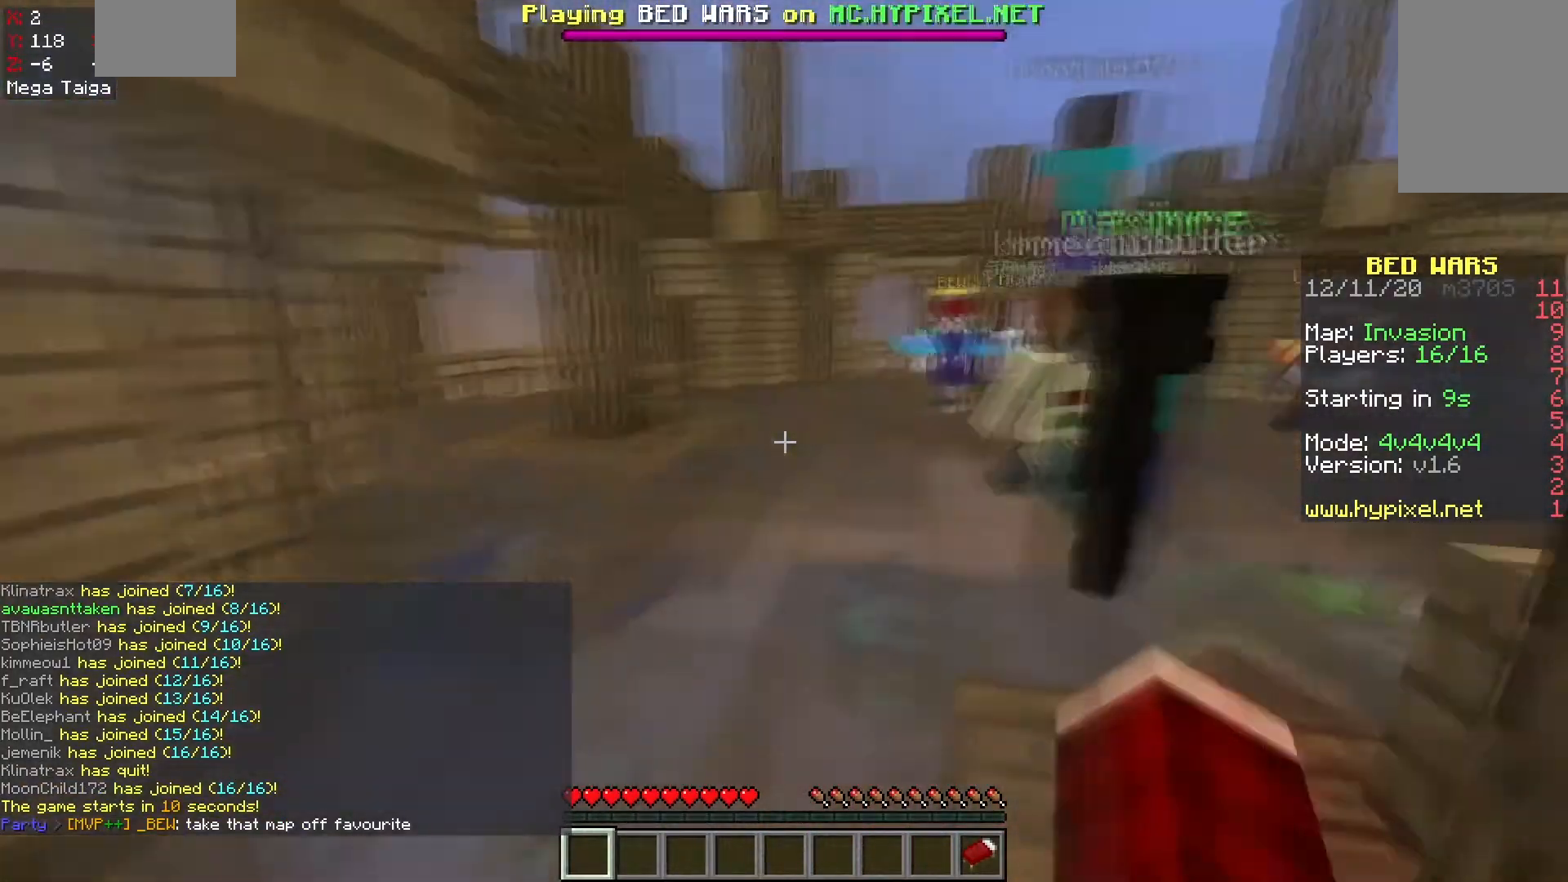
{"keys": ["space", "w"], "mouse": ["left"], "events": [[17, "space", "down"], [283, "mouse_left", "up"], [350, "mouse_left", "down"]]}
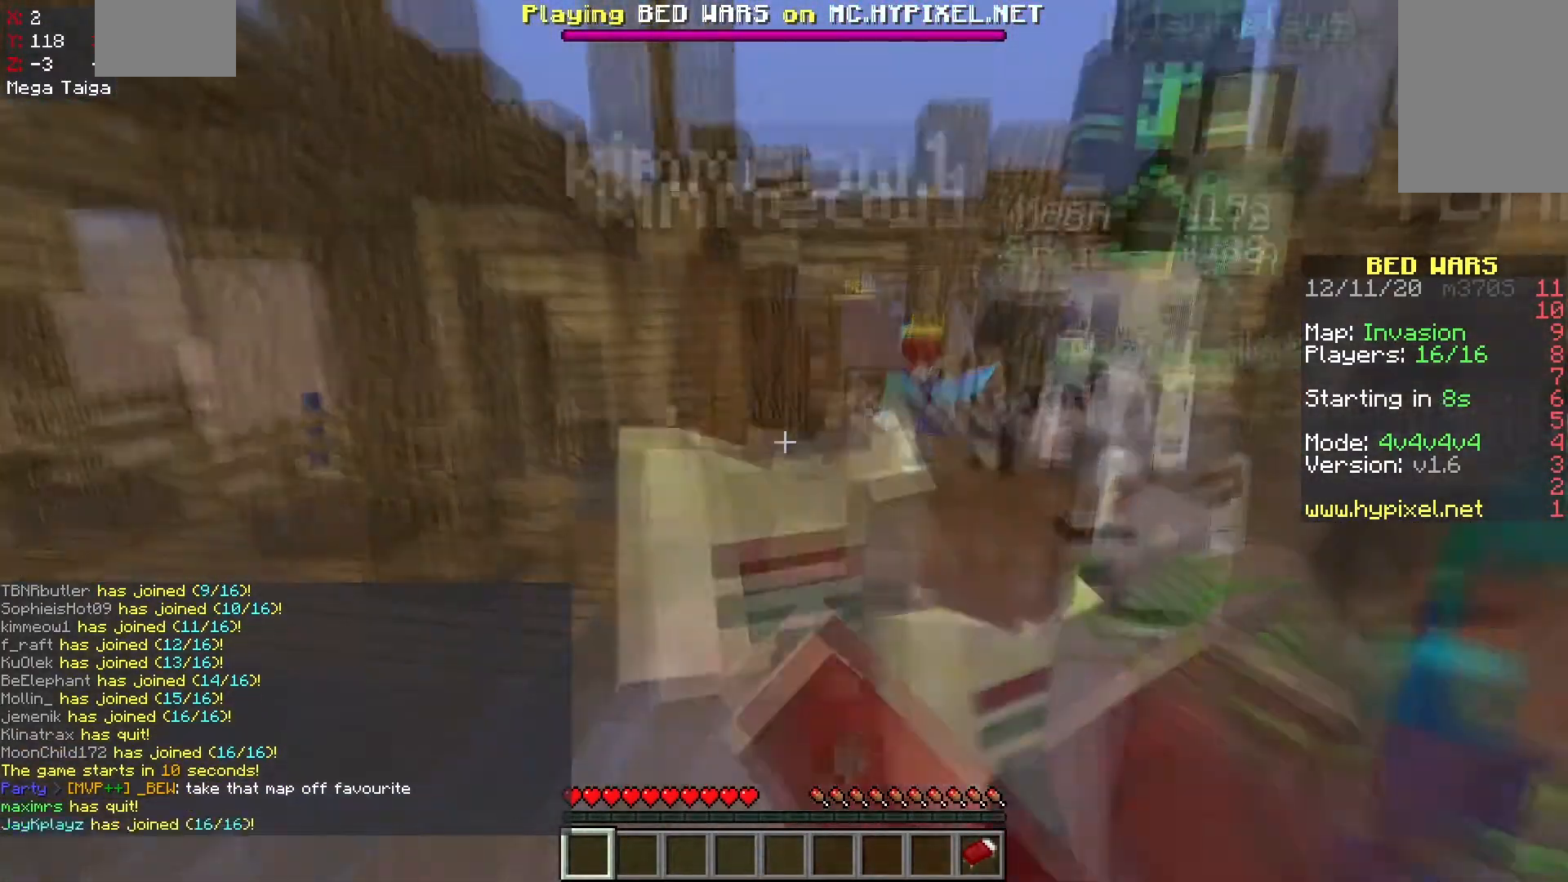
{"keys": ["space", "w"], "mouse": [], "events": [[50, "mouse_left", "up"], [250, "mouse_left", "down"], [450, "mouse_left", "up"]]}
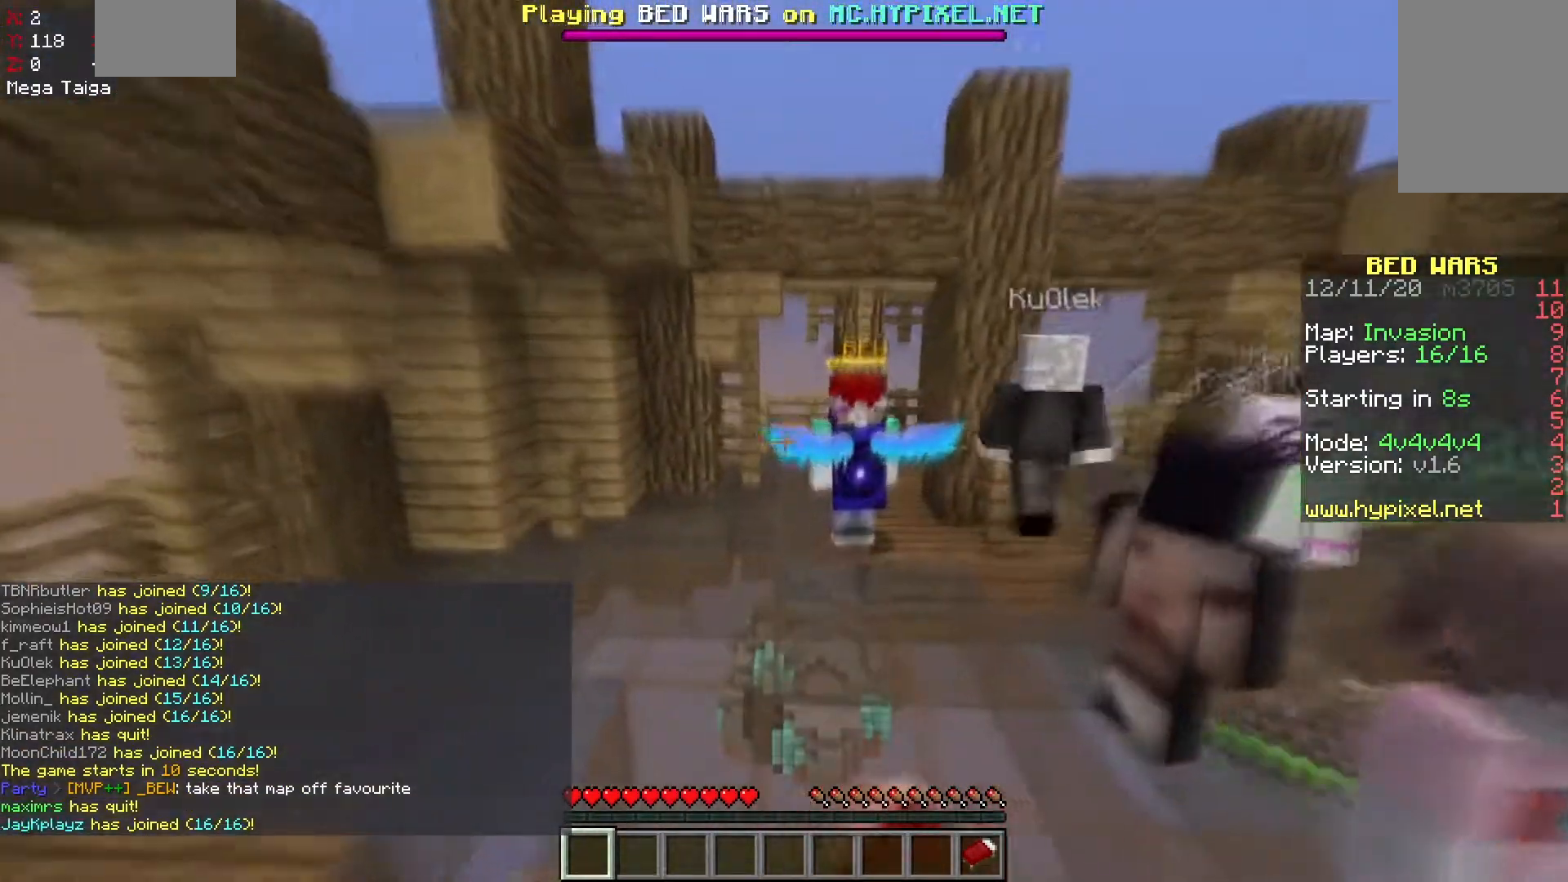
{"keys": ["w"], "mouse": [], "events": [[117, "mouse_left", "down"], [267, "mouse_left", "up"], [483, "space", "up"]]}
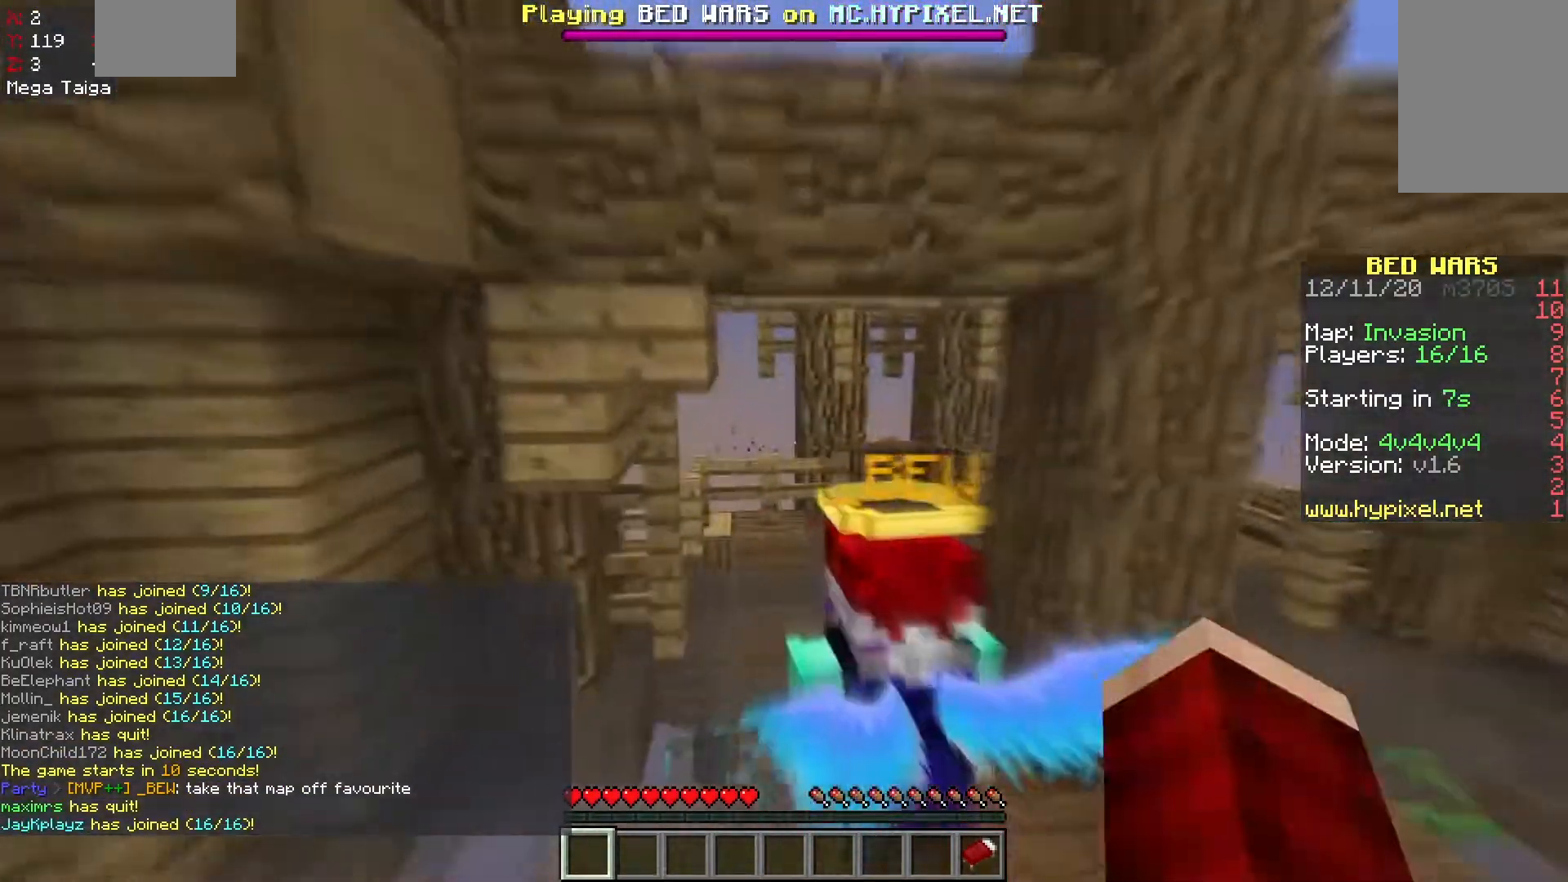
{"keys": ["space", "w"], "mouse": [], "events": [[167, "a", "down"], [317, "a", "up"], [433, "space", "down"]]}
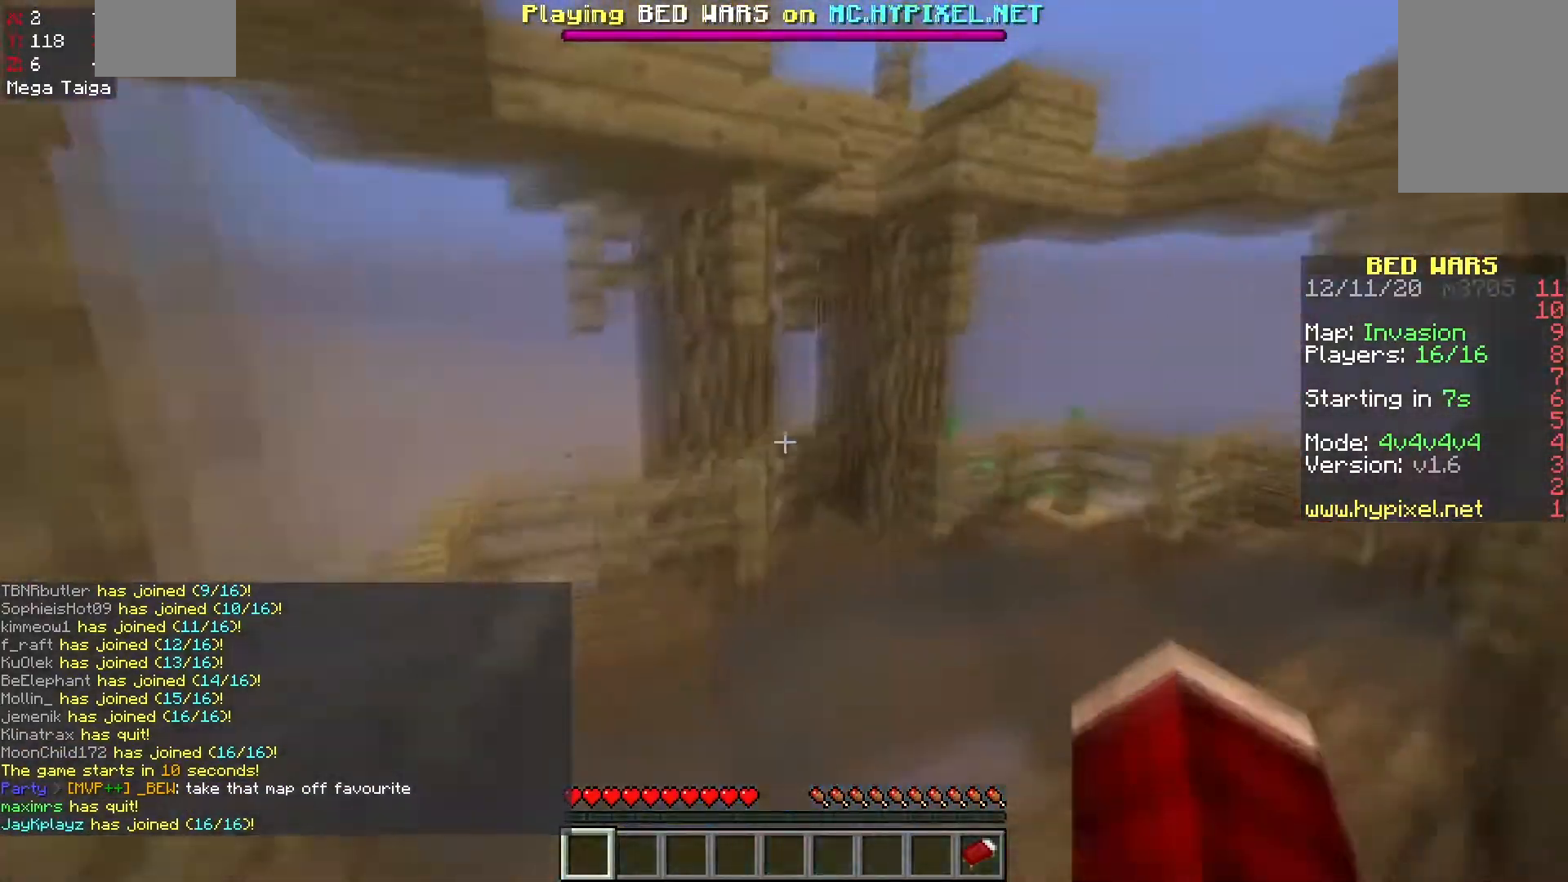
{"keys": ["d", "w"], "mouse": []}
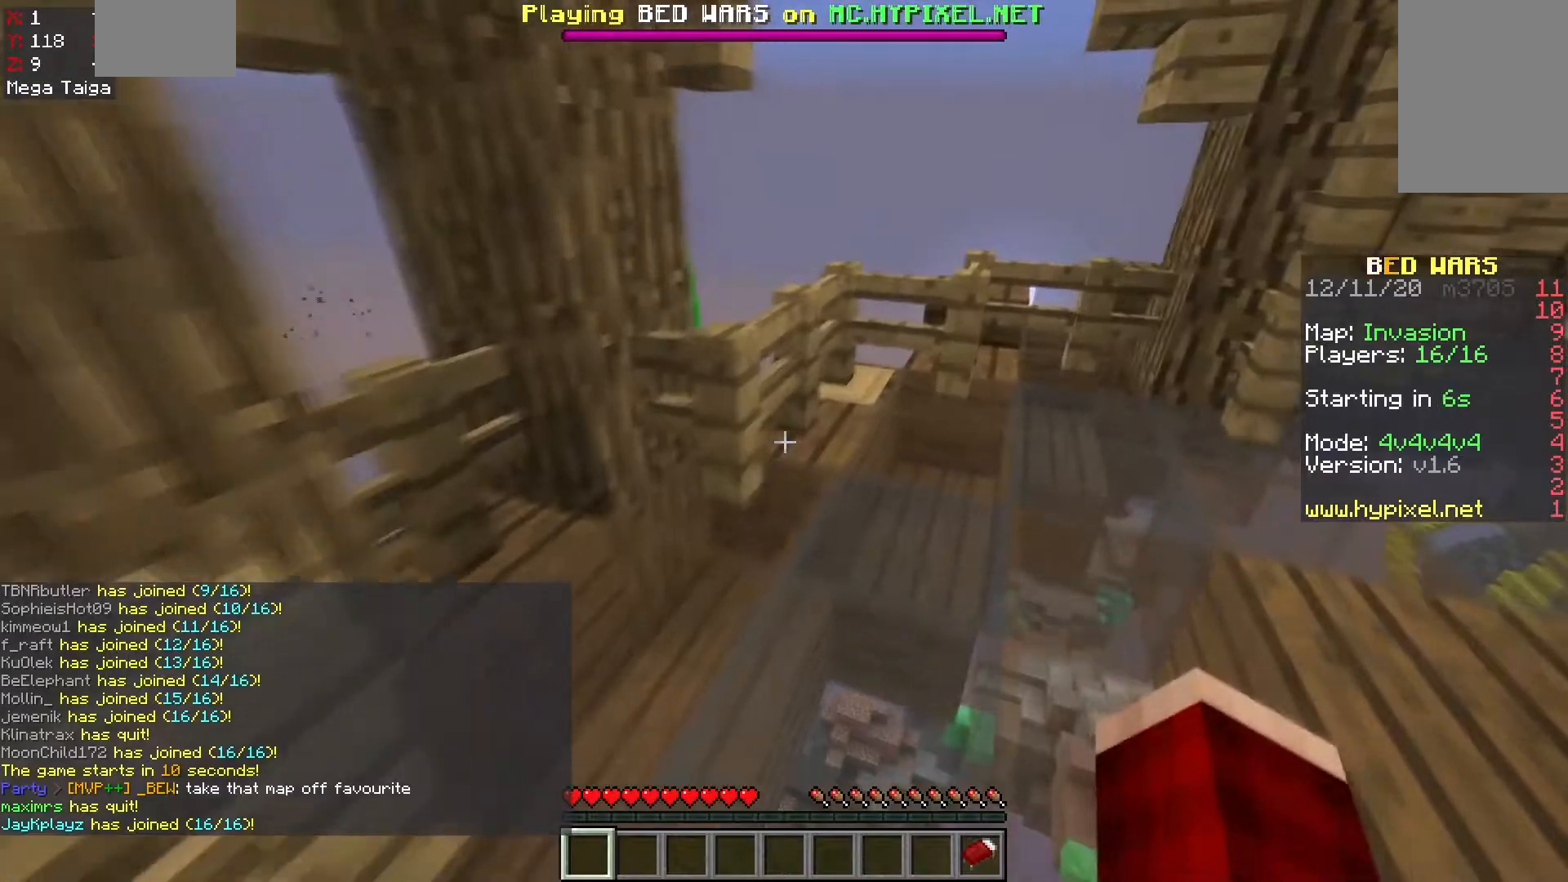
{"keys": ["space", "w"], "mouse": [], "events": [[17, "space", "down"], [233, "space", "up"], [267, "d", "up"], [483, "space", "down"]]}
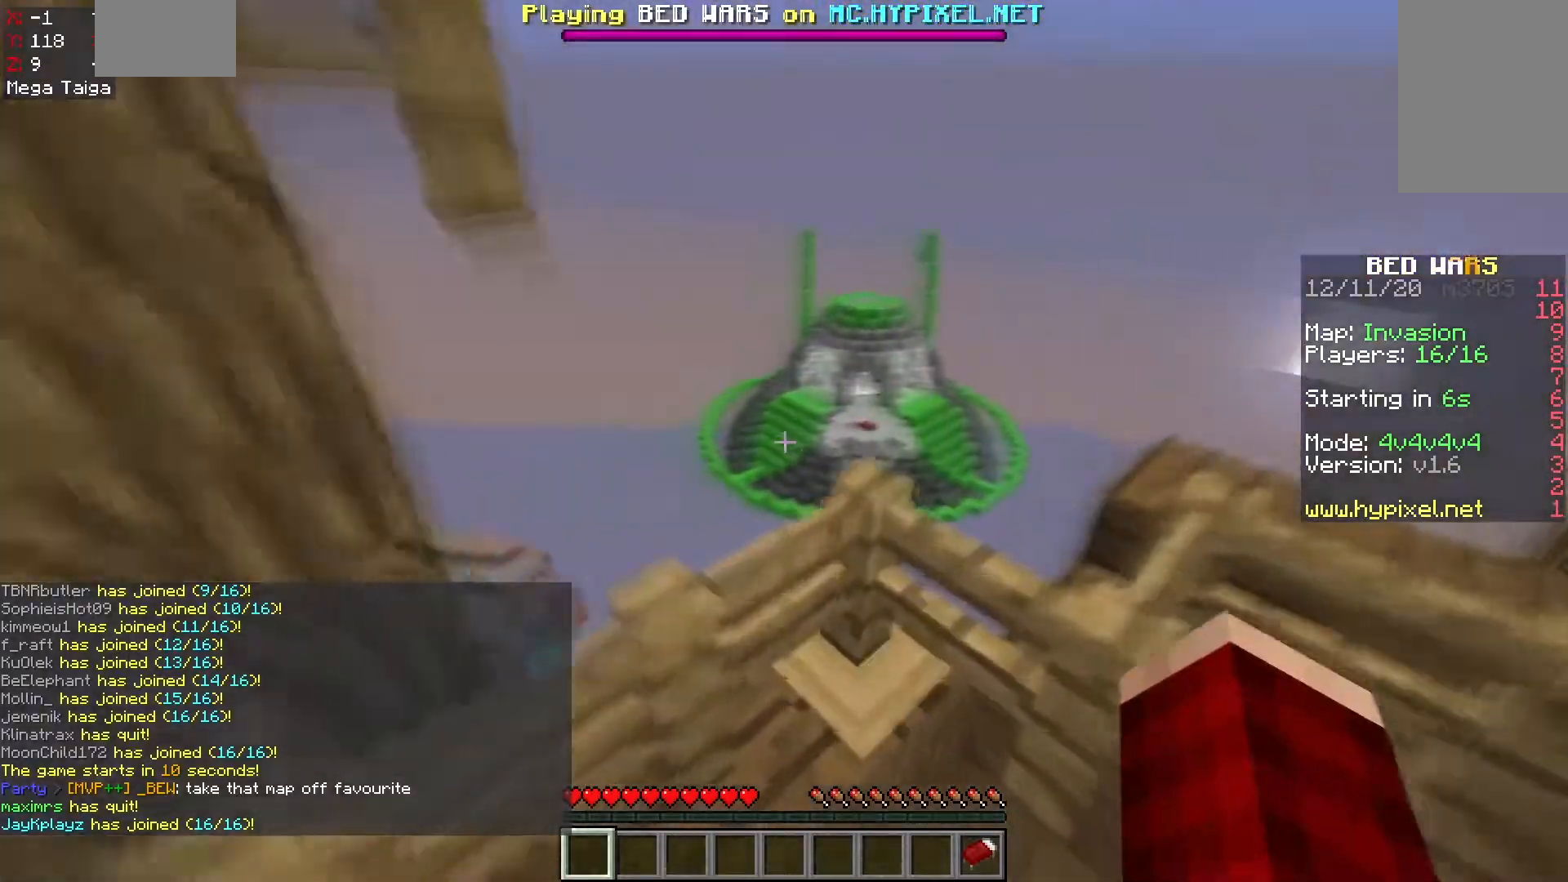
{"keys": [], "mouse": [], "events": [[217, "space", "up"], [233, "w", "up"]]}
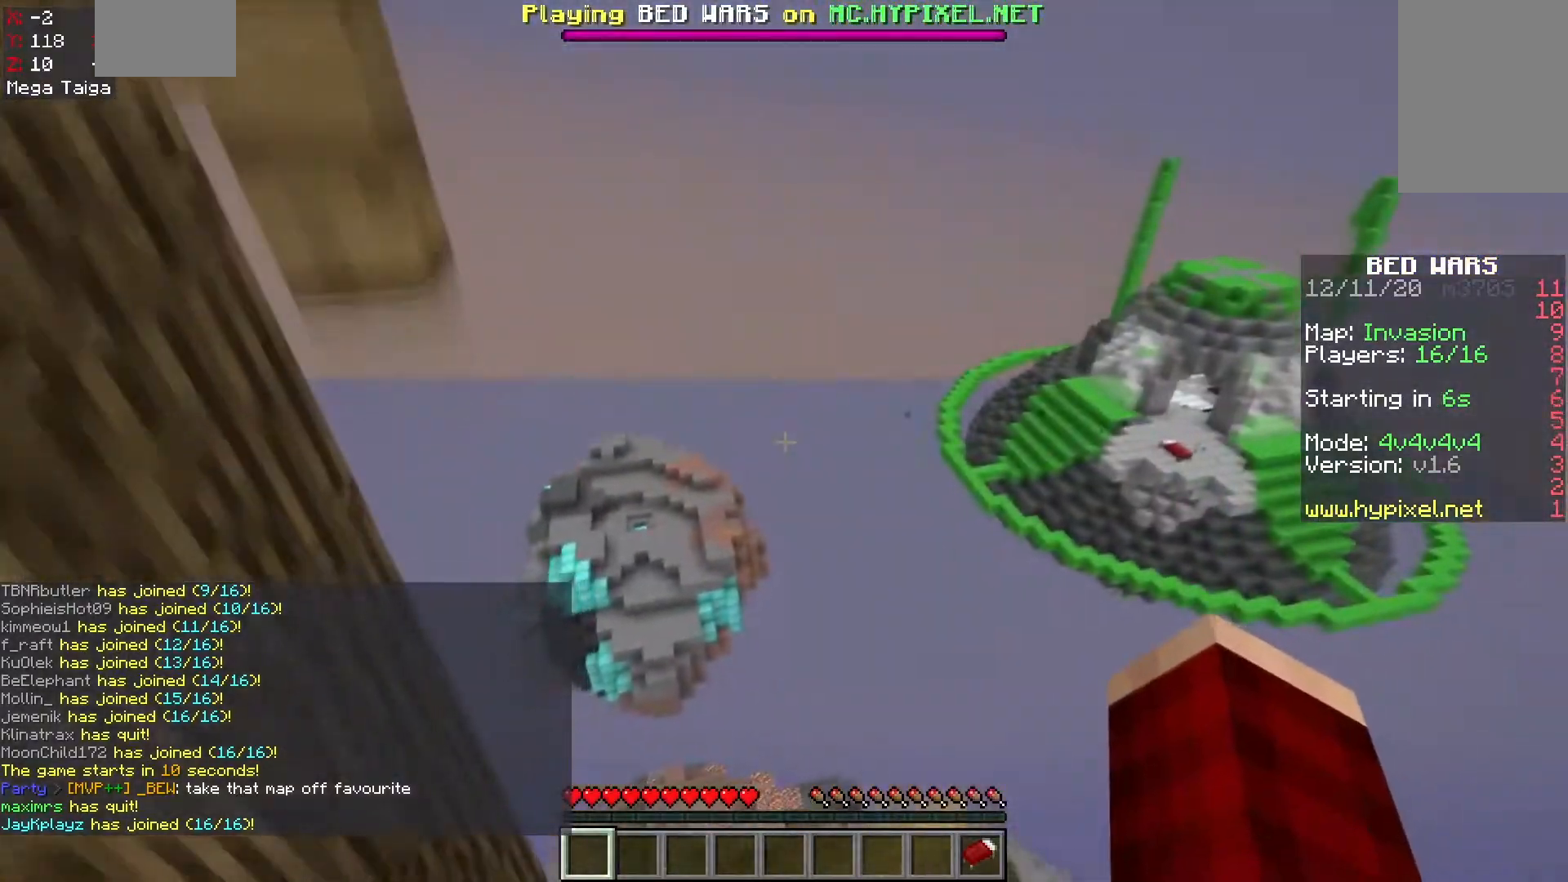
{"keys": [], "mouse": [], "events": []}
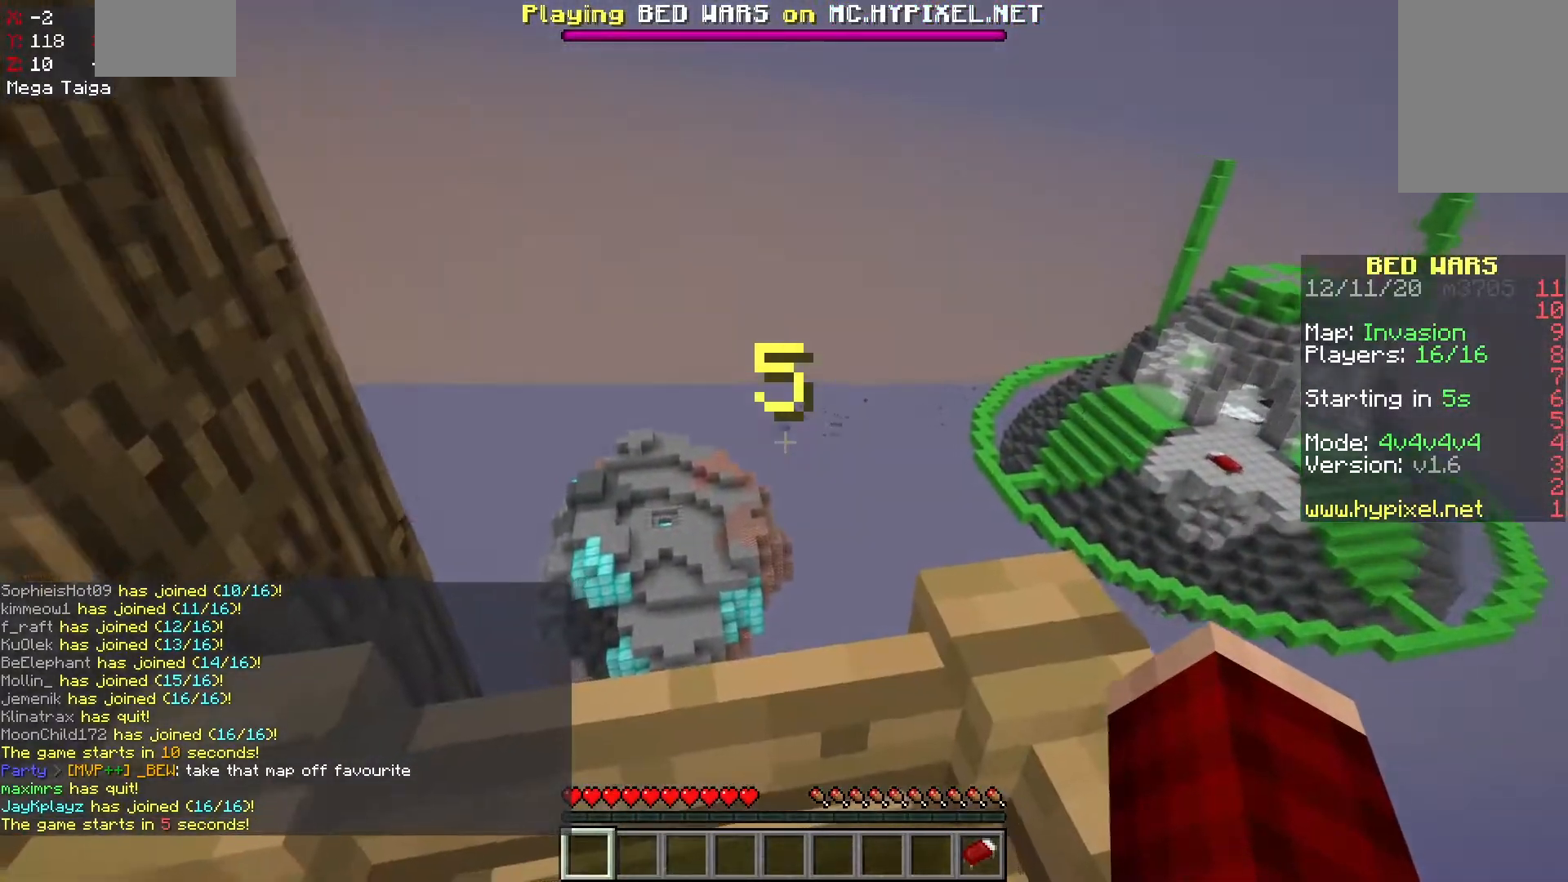
{"keys": [], "mouse": [], "events": []}
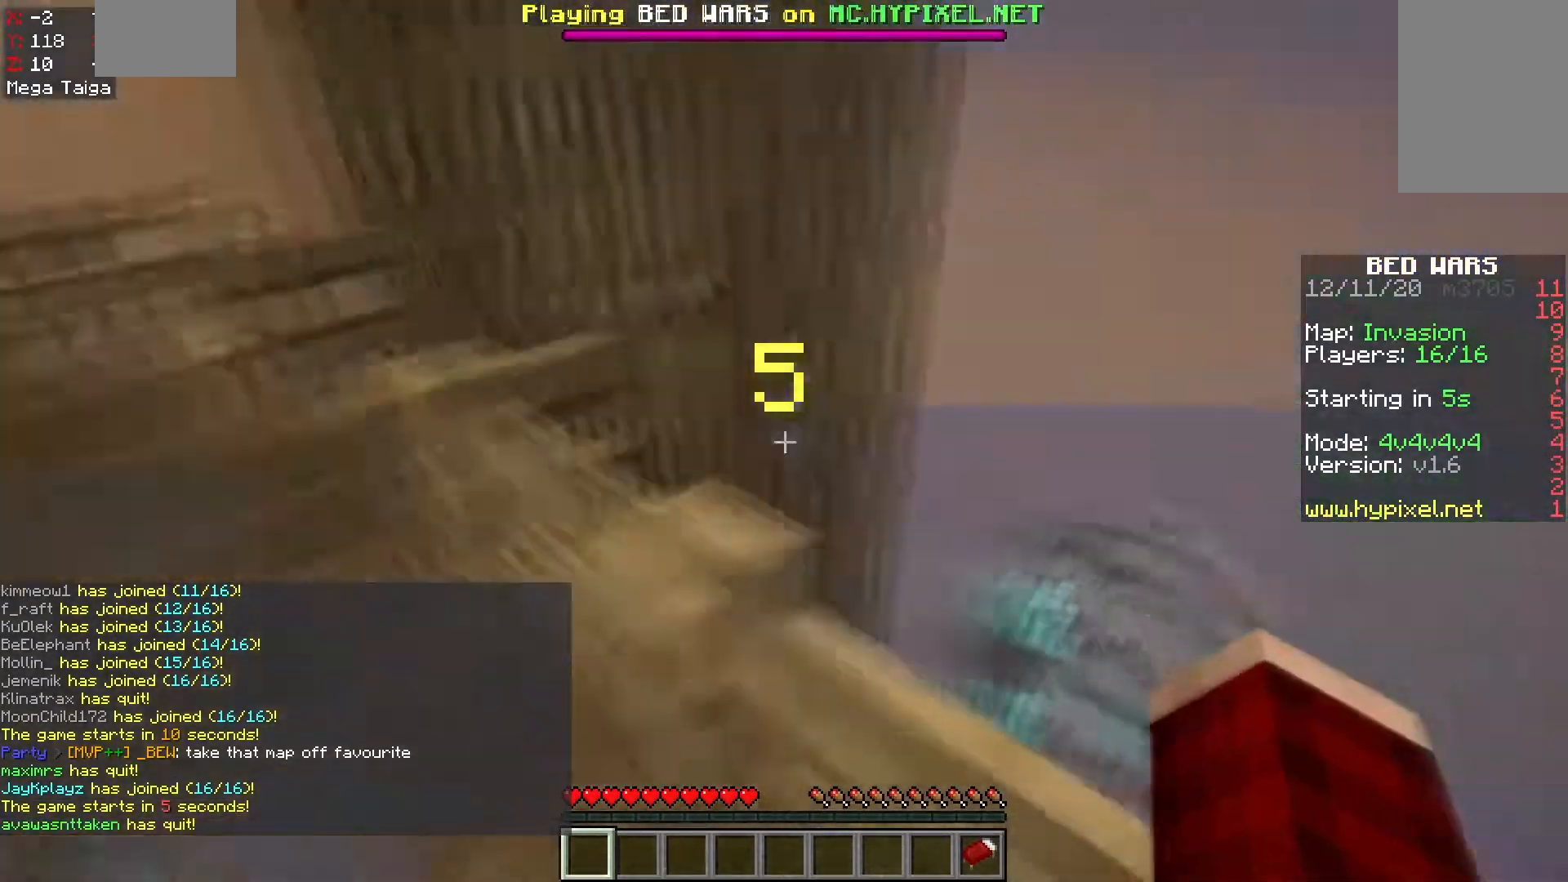
{"keys": [], "mouse": [], "events": []}
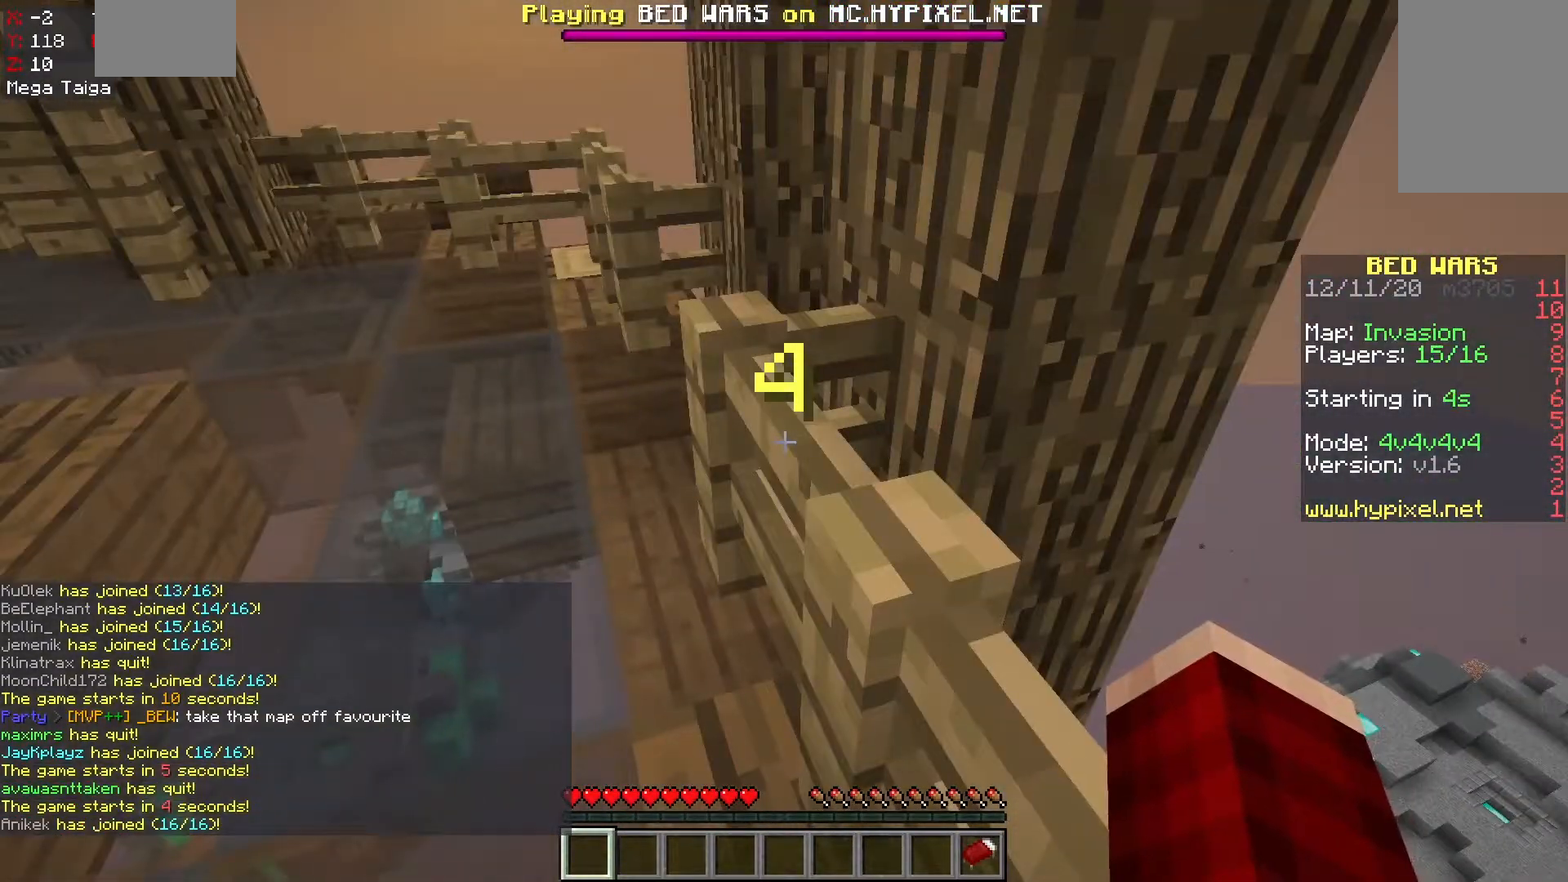
{"keys": ["w"], "mouse": [], "events": [[450, "w", "down"]]}
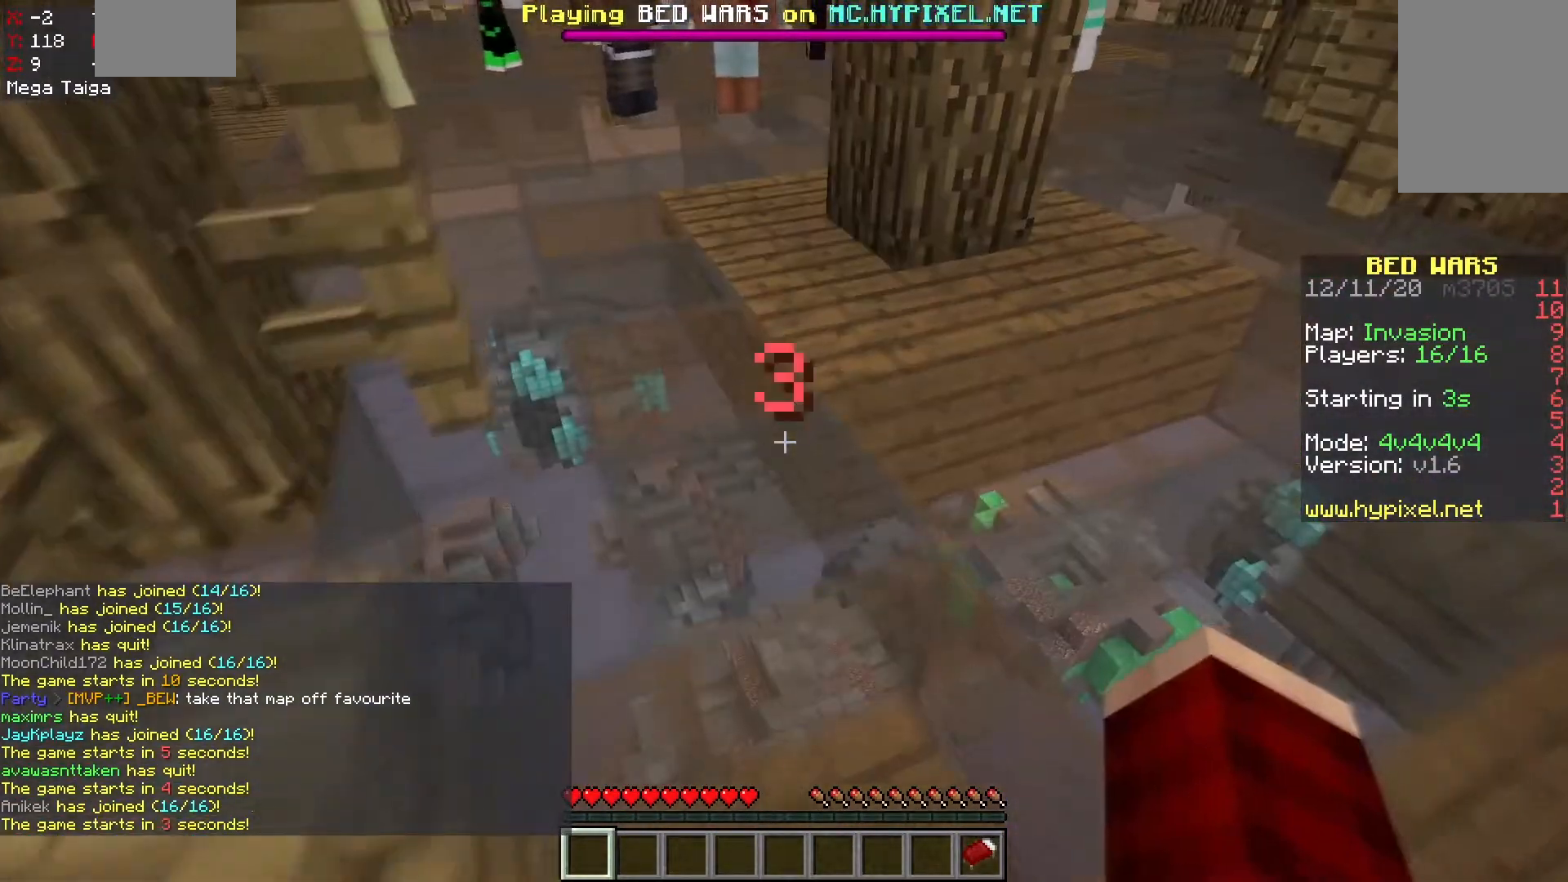
{"keys": ["a", "w"], "mouse": [], "events": [[67, "space", "down"], [383, "a", "down"], [400, "space", "up"]]}
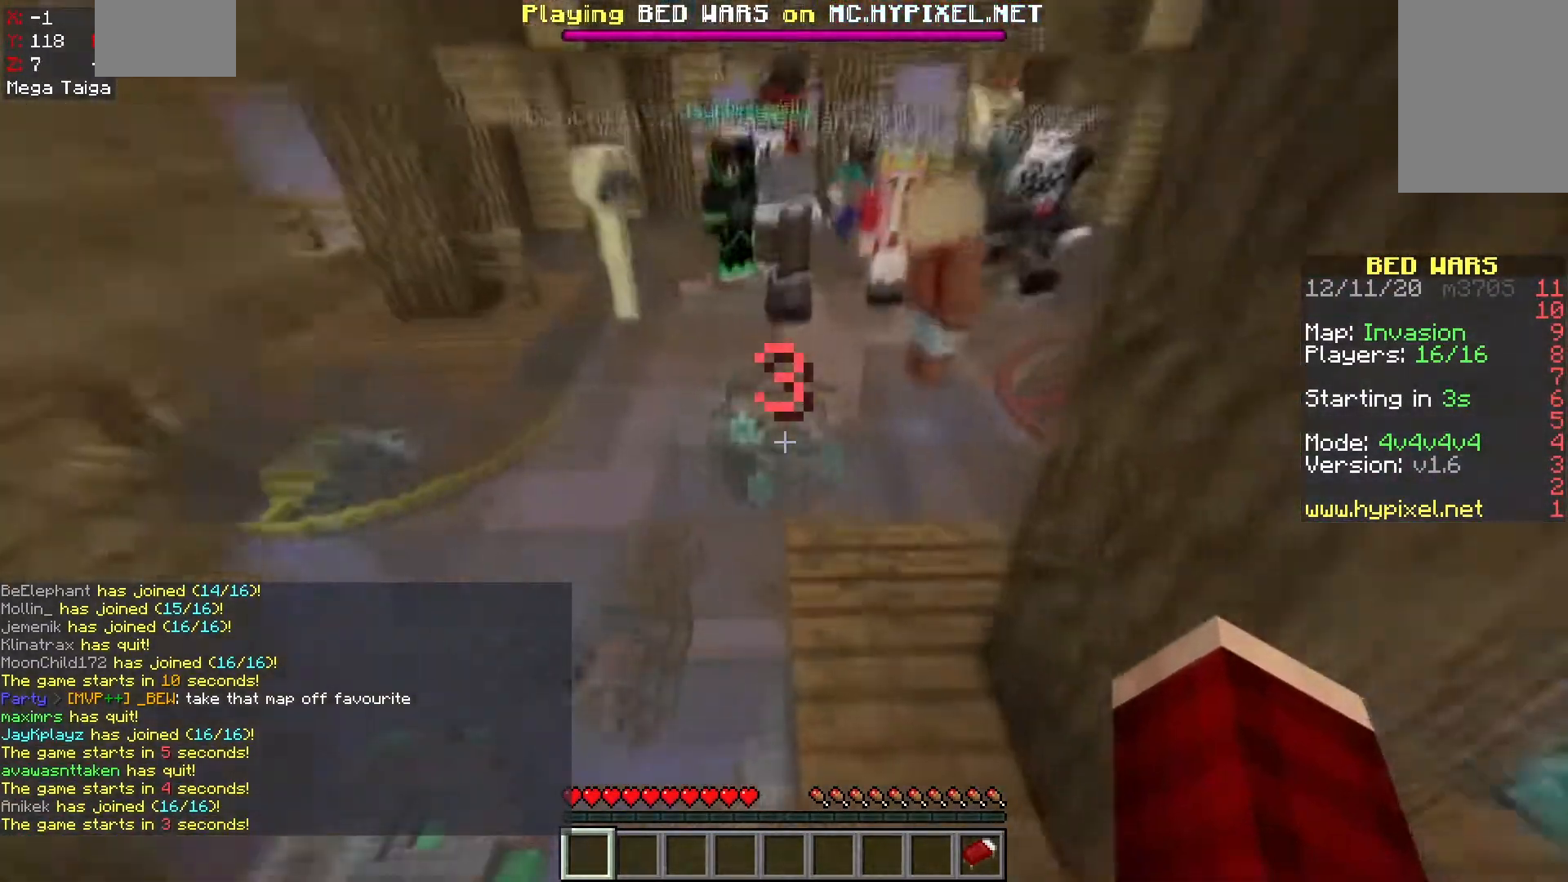
{"keys": ["space", "w"], "mouse": [], "events": [[183, "space", "down"], [233, "a", "up"]]}
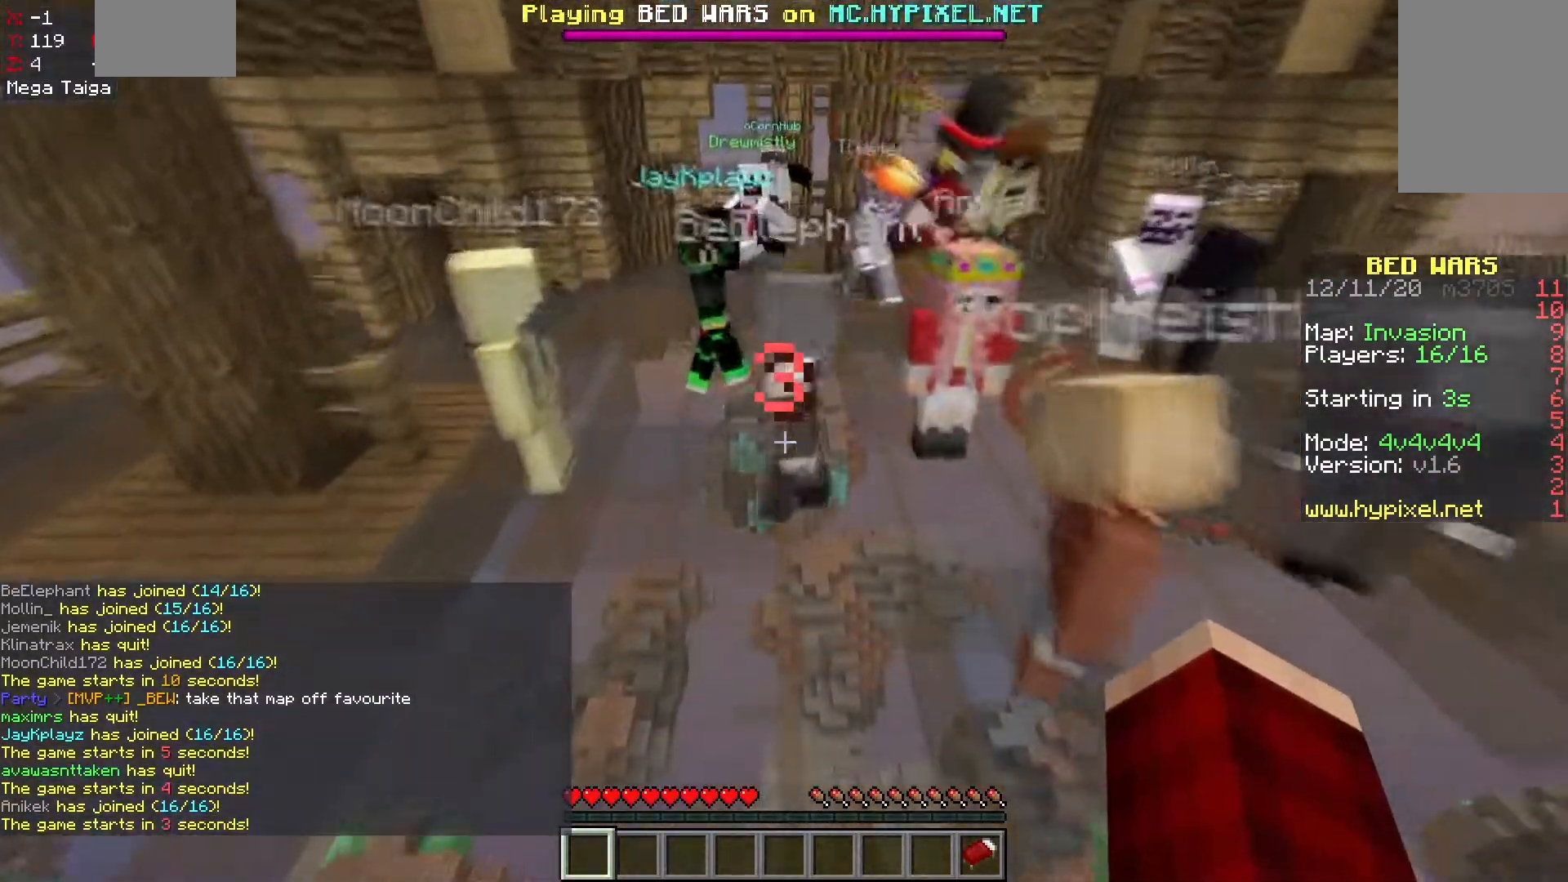
{"keys": ["space", "w"], "mouse": [], "events": []}
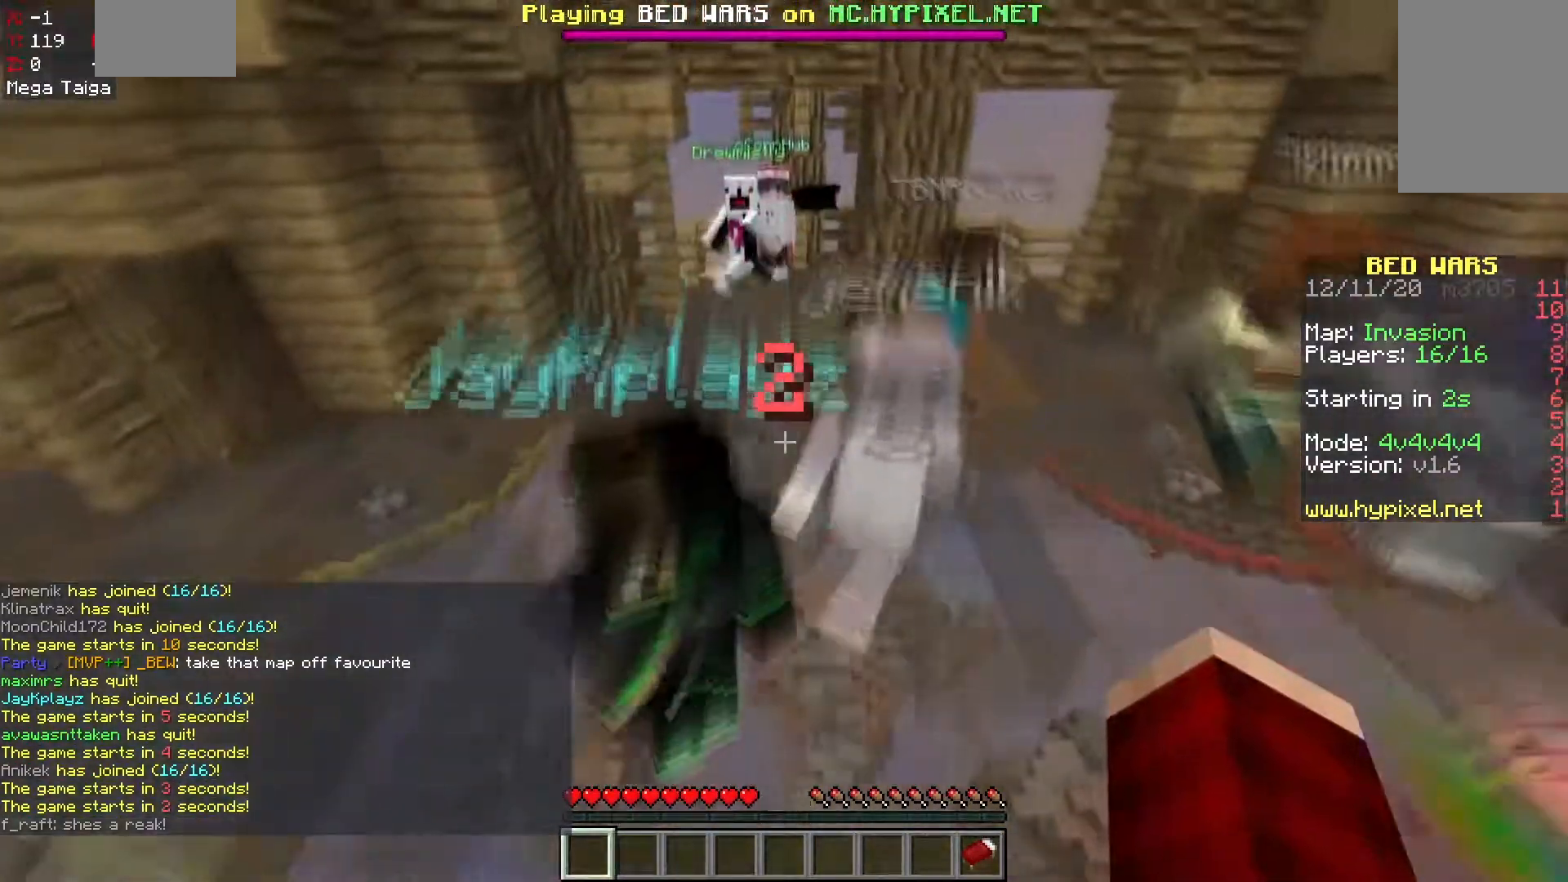
{"keys": ["a"], "mouse": [], "events": [[217, "space", "up"], [383, "a", "down"], [483, "w", "up"]]}
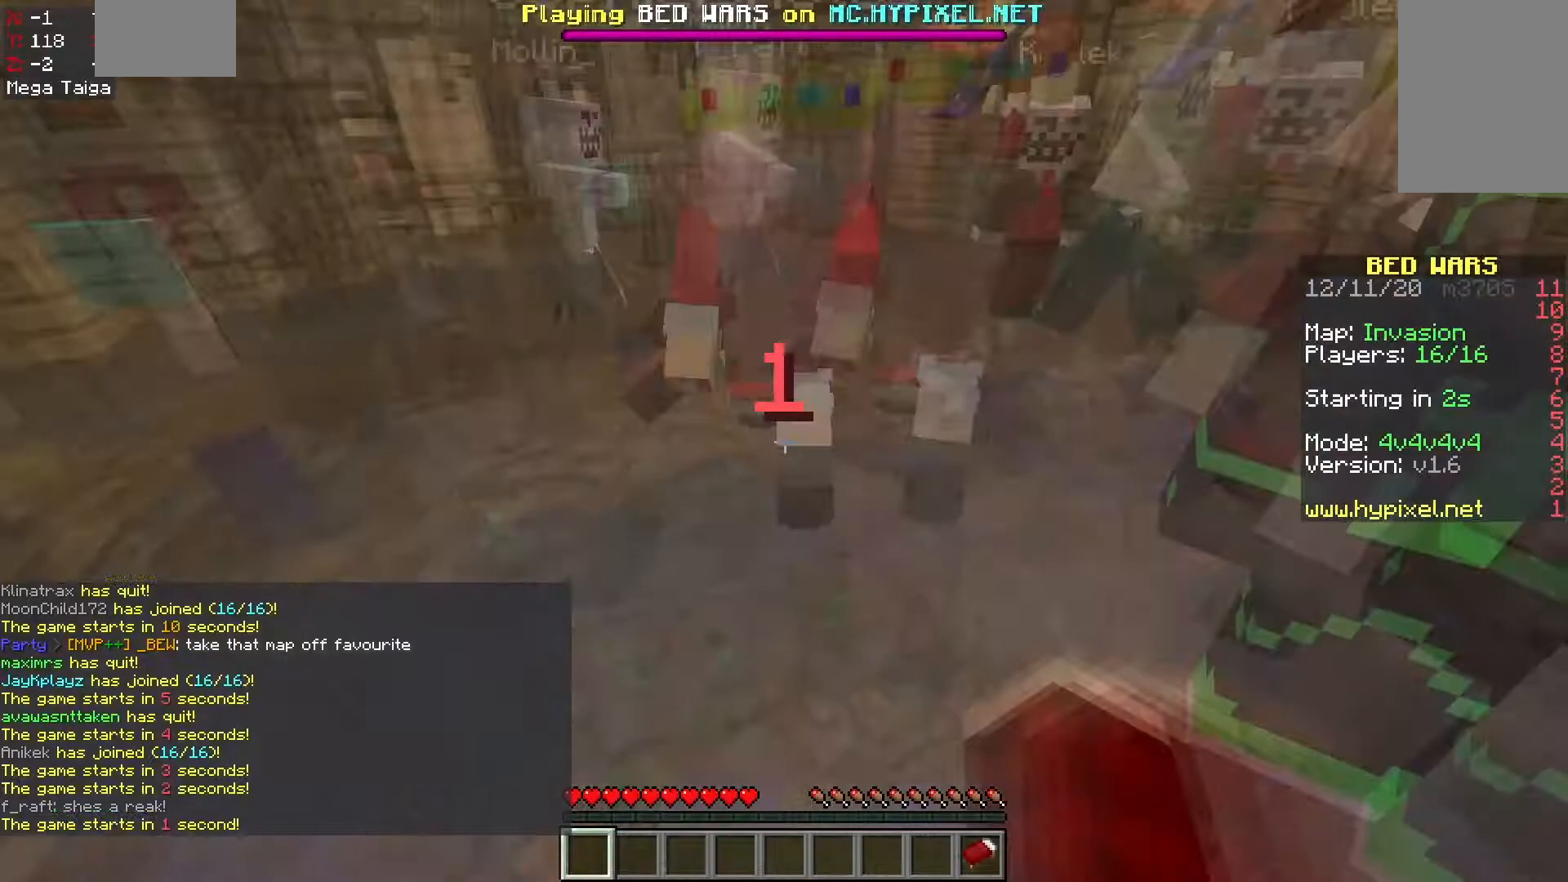
{"keys": ["a", "d"], "mouse": [], "events": [[67, "d", "down"], [150, "w", "down"], [500, "w", "up"]]}
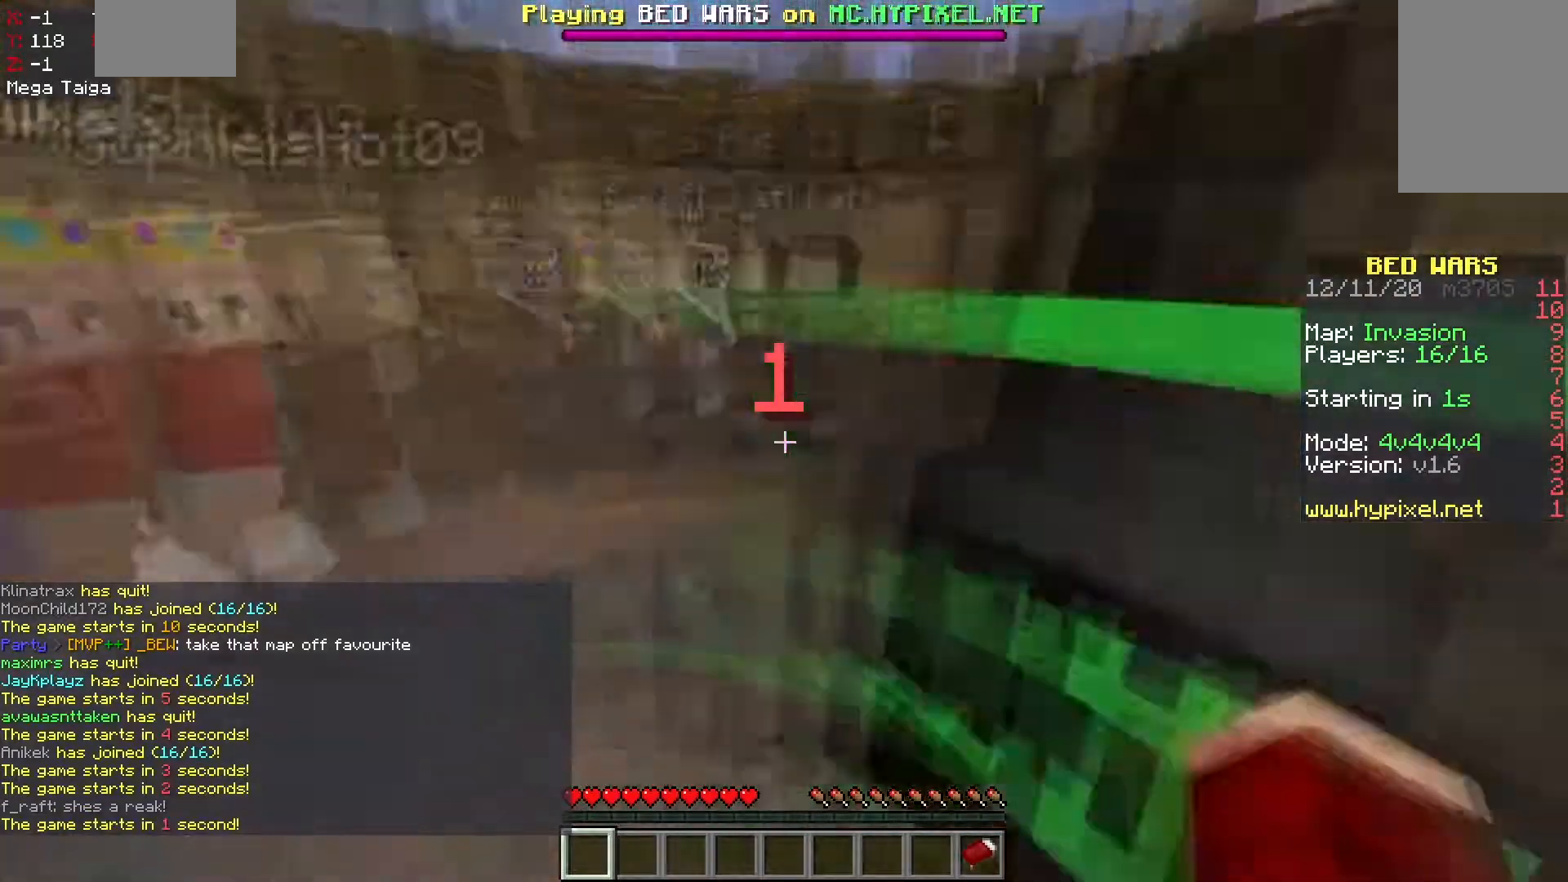
{"keys": ["a", "d", "s"], "mouse": [], "events": [[117, "s", "down"]]}
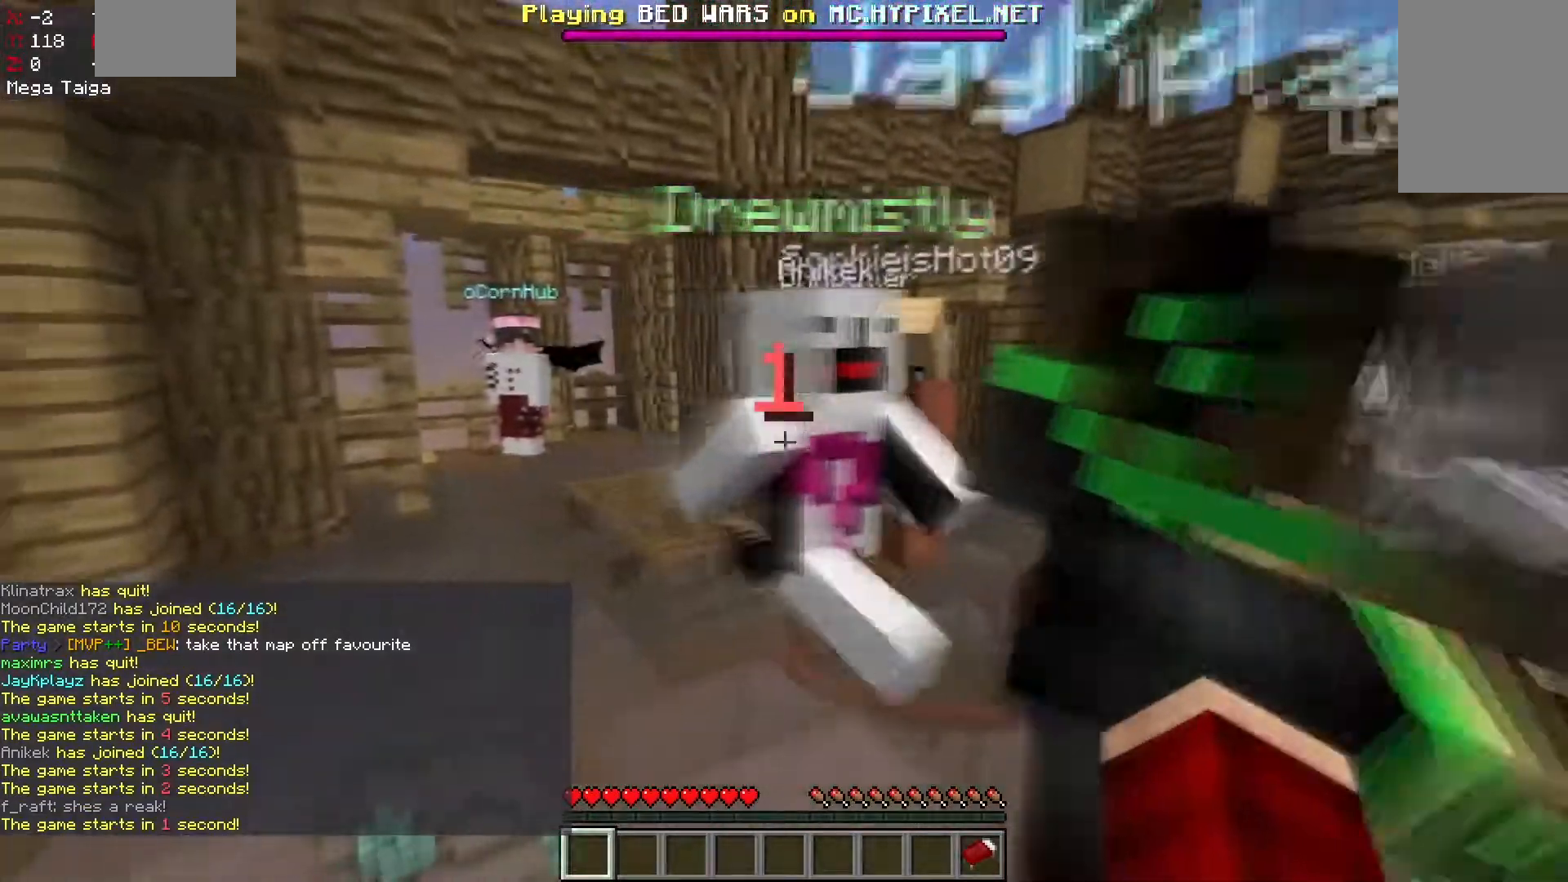
{"keys": ["a", "s"], "mouse": [], "events": [[33, "d", "up"]]}
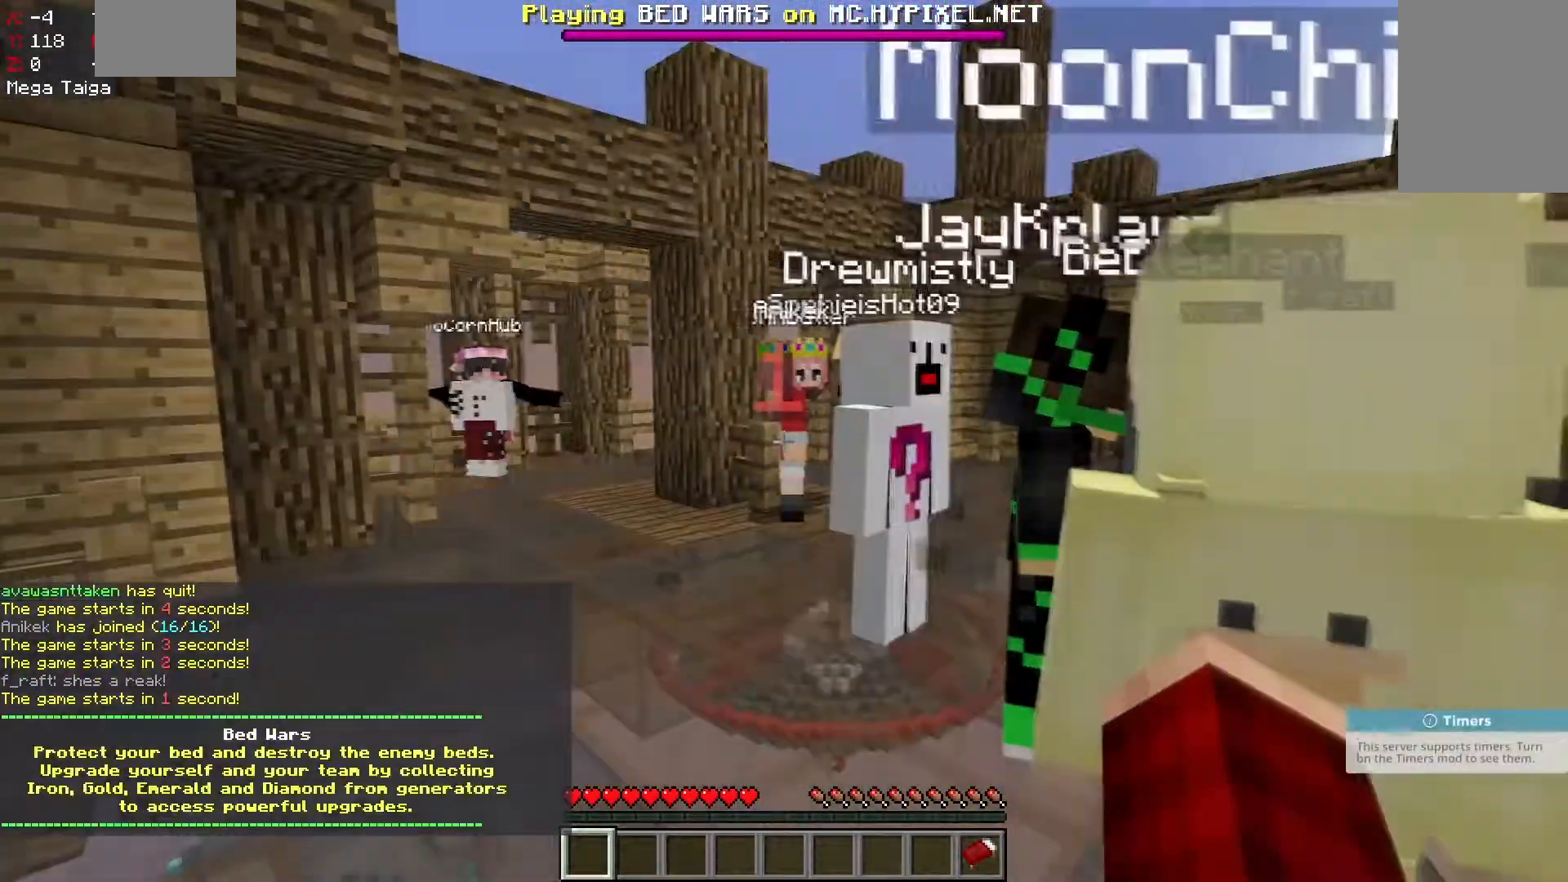
{"keys": ["s"], "mouse": [], "events": [[50, "a", "up"]]}
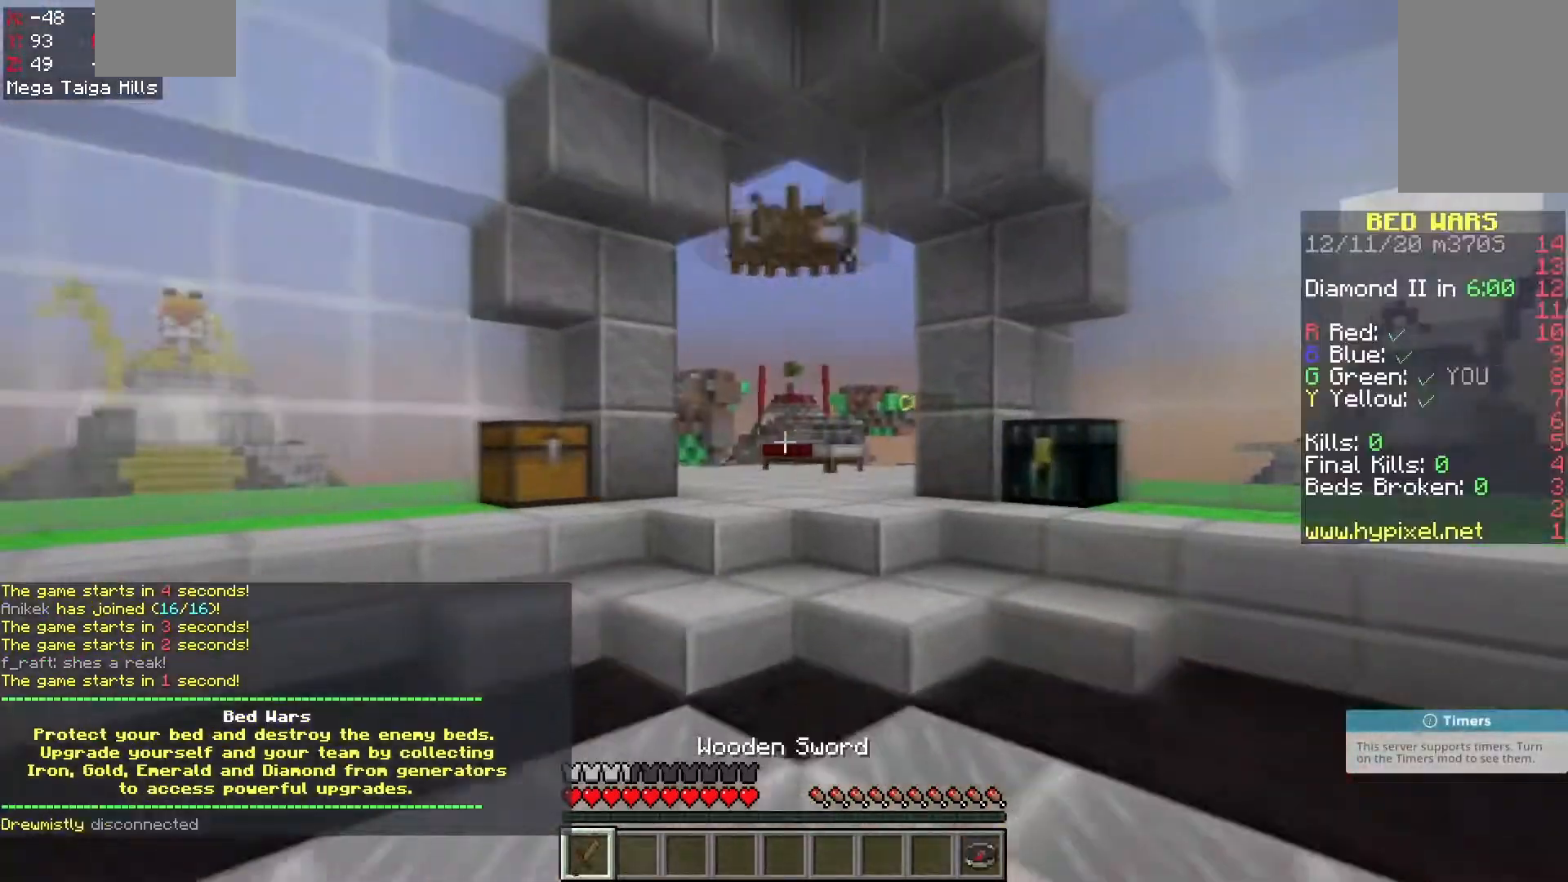
{"keys": ["d", "s"], "mouse": [], "events": [[433, "d", "down"]]}
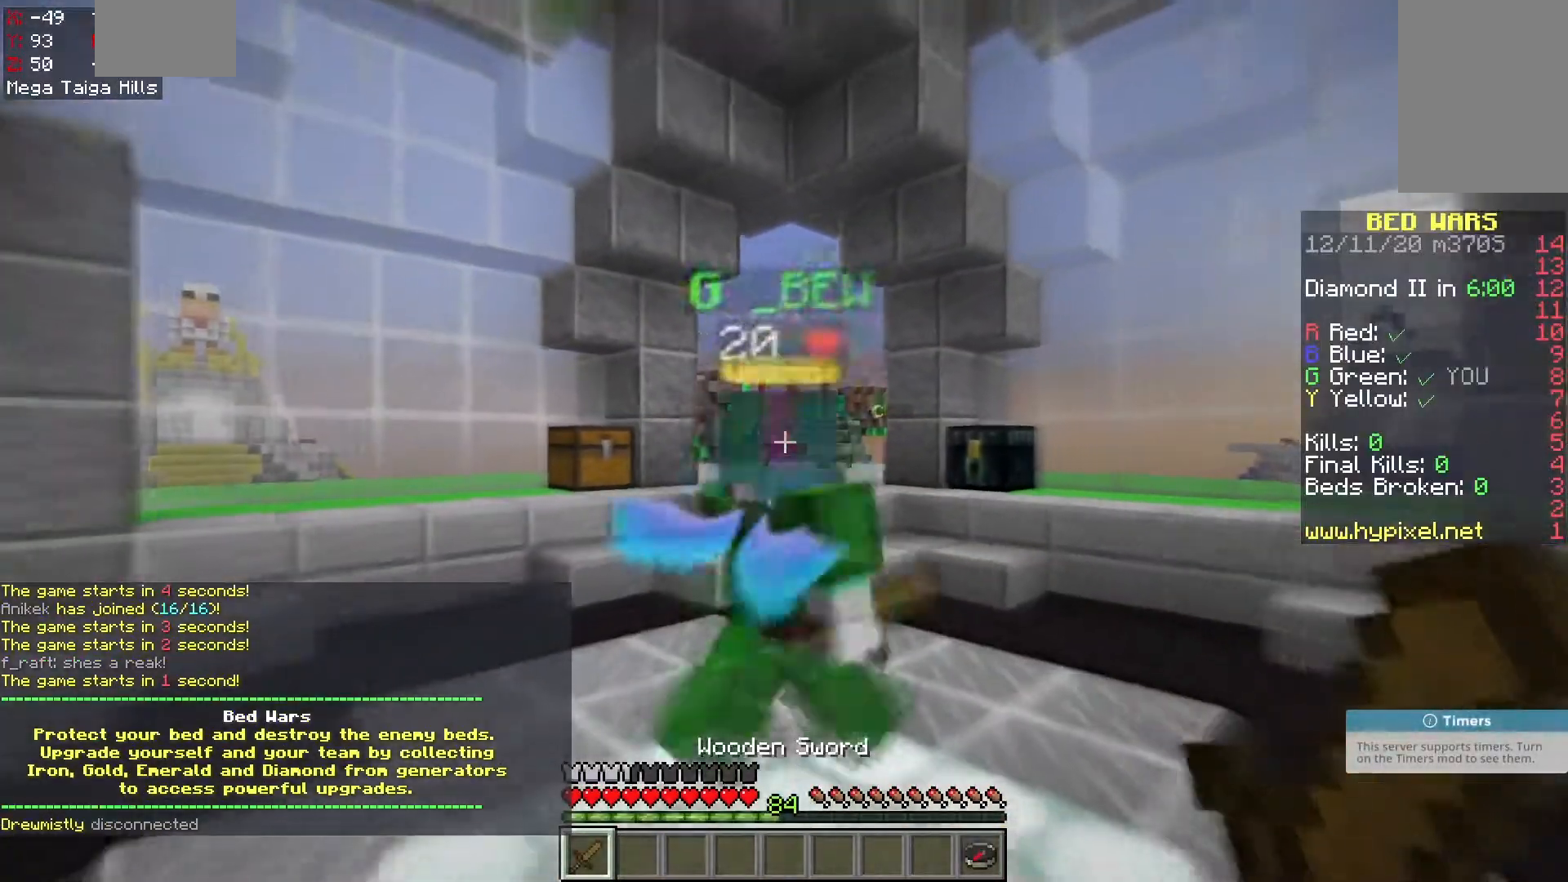
{"keys": [], "mouse": ["left"], "events": [[83, "d", "up"], [267, "s", "up"], [433, "mouse_left", "down"]]}
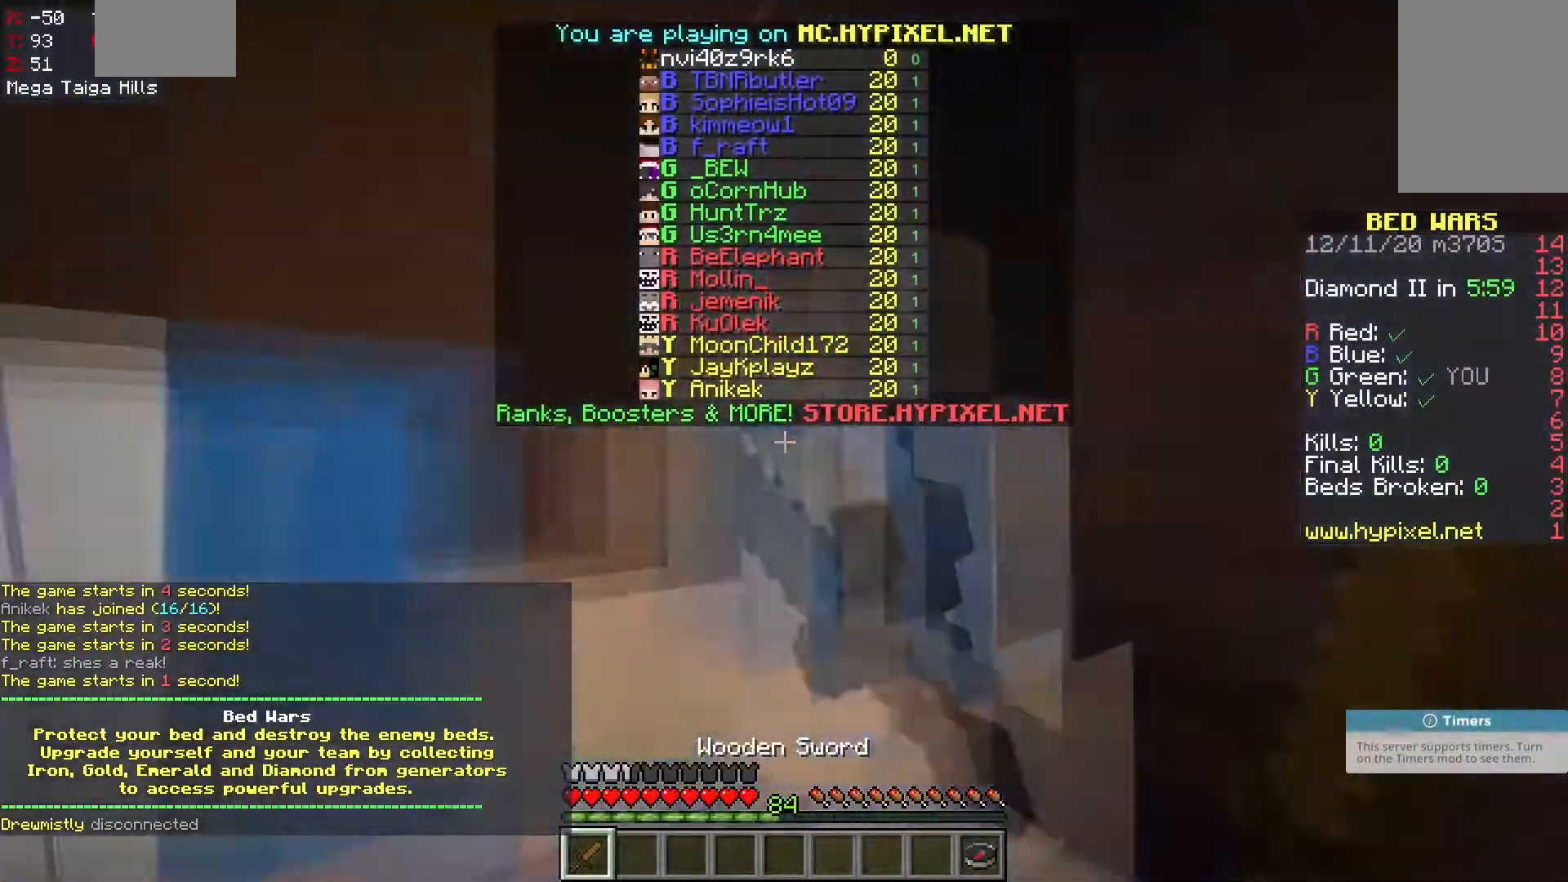
{"keys": ["a"], "mouse": ["left"], "events": [[400, "mouse_left", "up"], [433, "a", "down"], [450, "mouse_left", "down"]]}
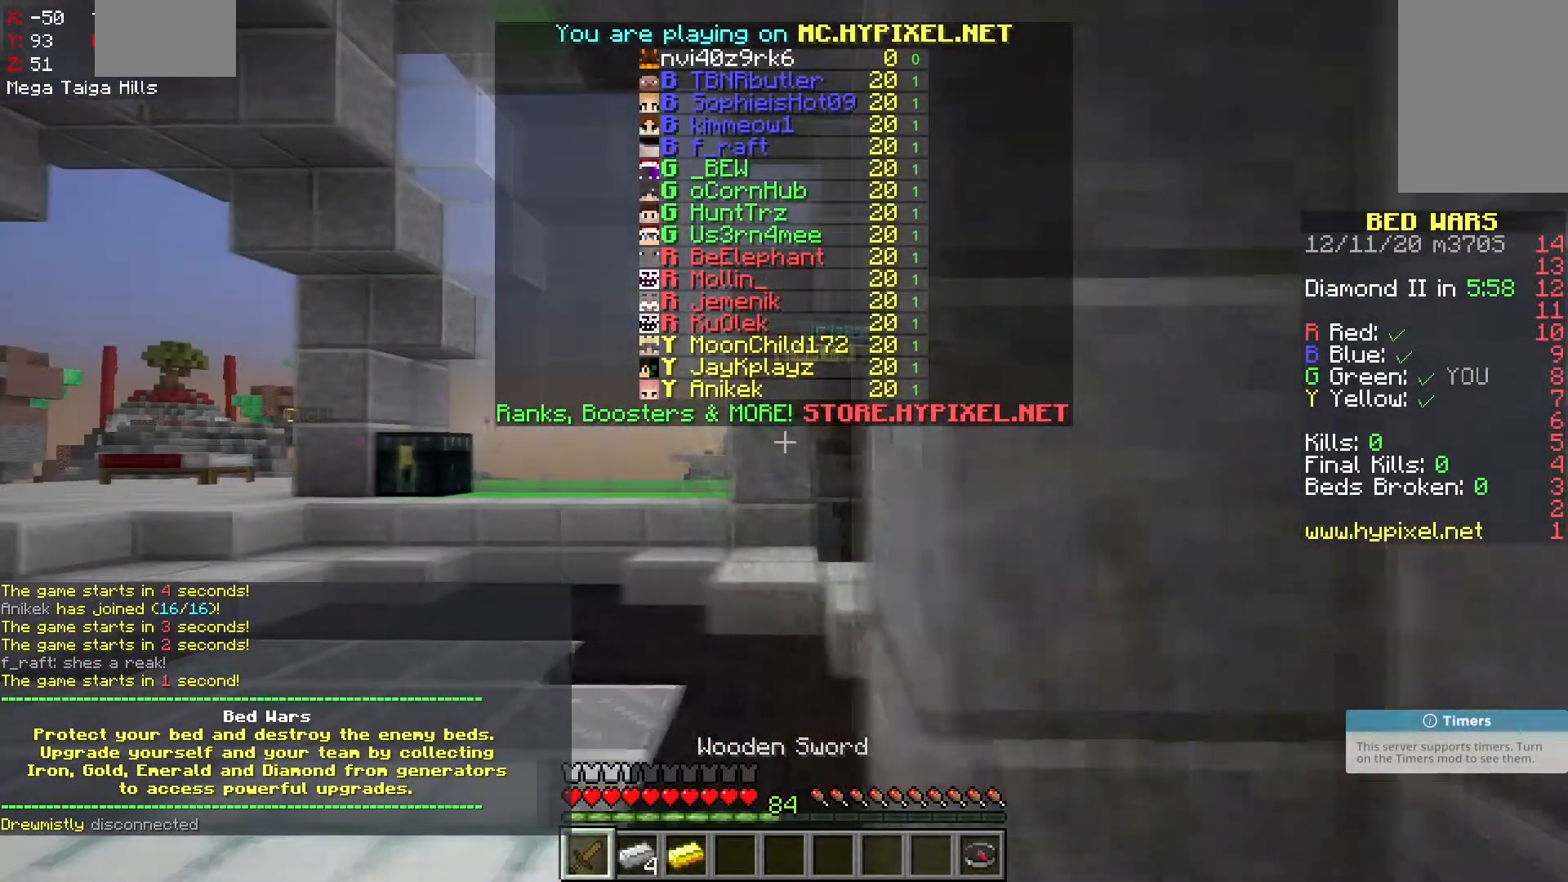
{"keys": ["d"], "mouse": ["left"], "events": [[117, "mouse_left", "up"], [333, "a", "up"], [350, "mouse_left", "down"], [500, "d", "down"]]}
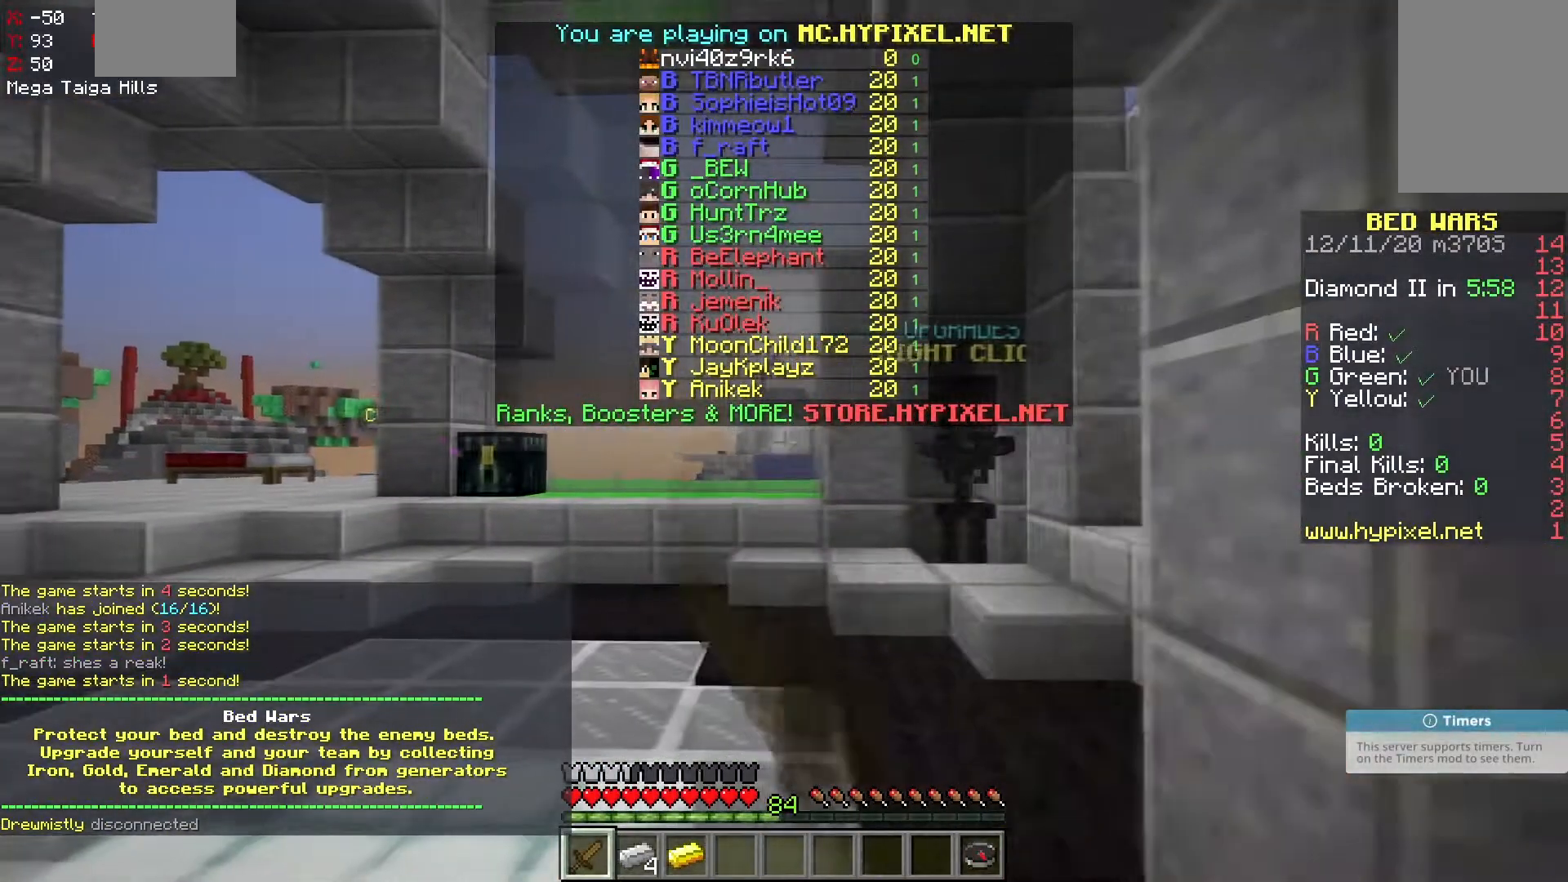
{"keys": [], "mouse": ["left", "right"], "events": [[167, "d", "up"], [167, "mouse_left", "up"], [300, "mouse_left", "down"], [350, "mouse_right", "down"], [367, "d", "down"], [433, "d", "up"]]}
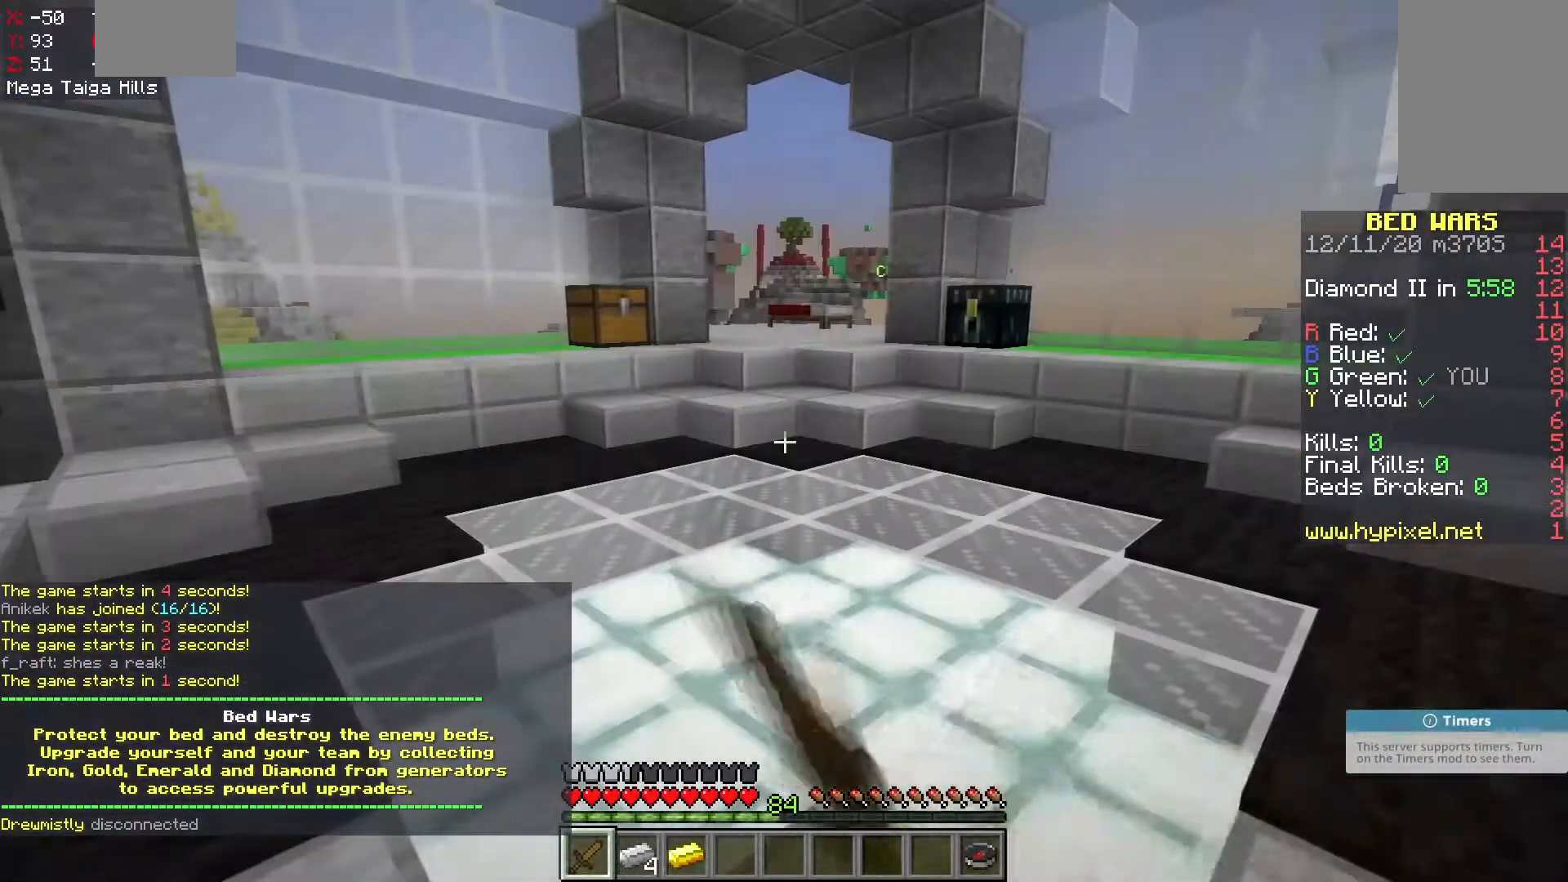
{"keys": [], "mouse": ["right"], "events": [[150, "mouse_left", "up"]]}
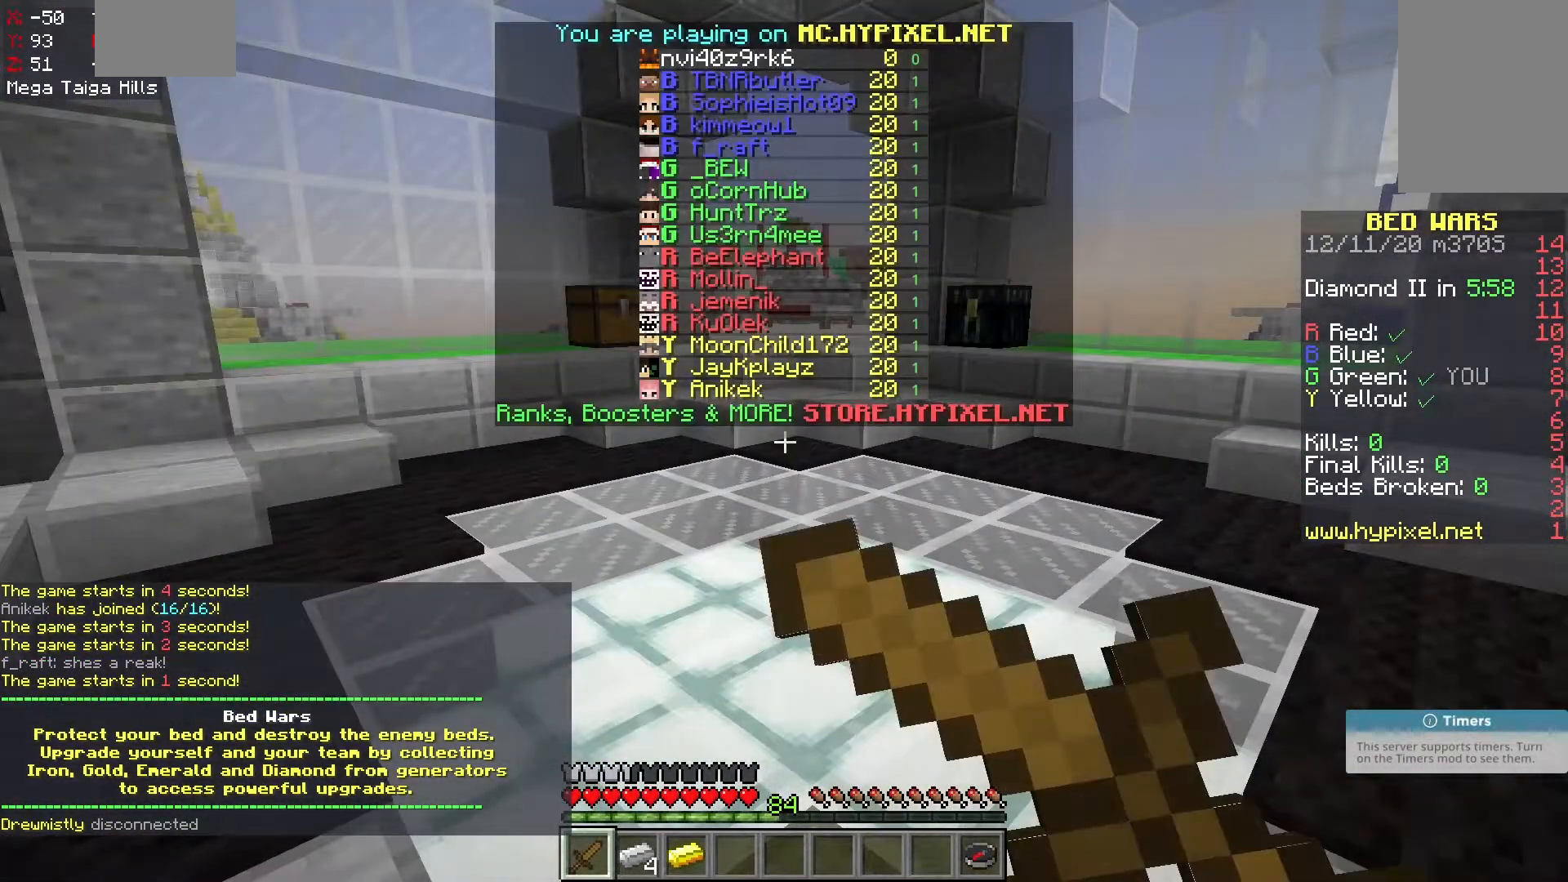
{"keys": [], "mouse": [], "events": [[367, "mouse_right", "up"]]}